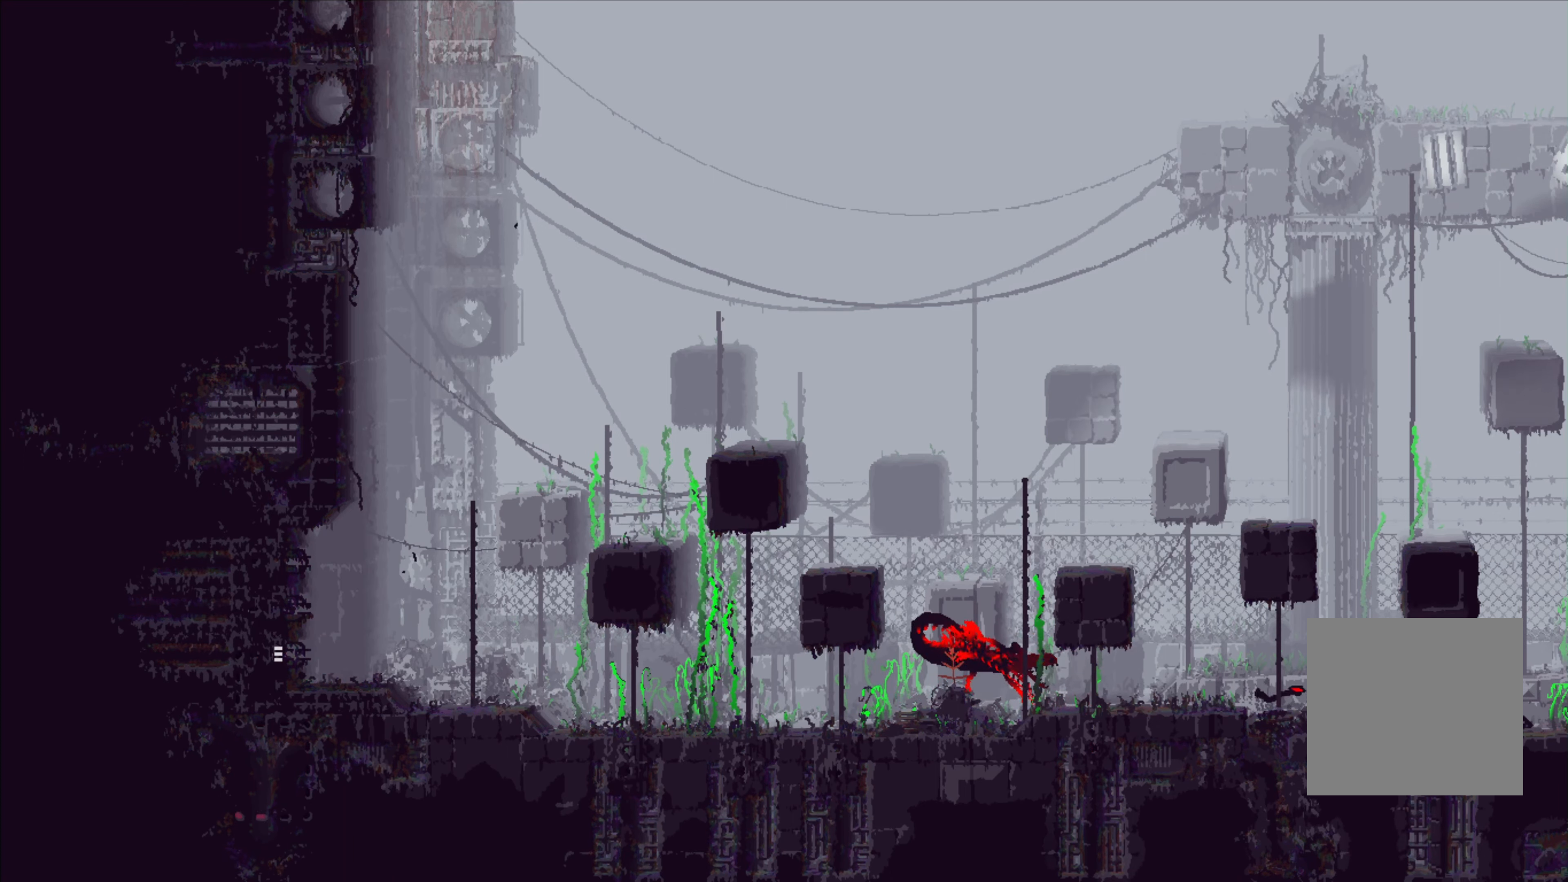
Gameplay with a controller (Xbox layout); each line is a JSON object with the inputs held at the frame after it. "events" lists button and stick changes between this image and that frame as [ms after this image, input, new state], when the widget could be followed in between. Not read: R3.
{"buttons": [], "left_stick": "up-right", "right_stick": "center", "events": [[50, "R2", "down"], [117, "R2", "up"], [150, "left_stick", "up-right"]]}
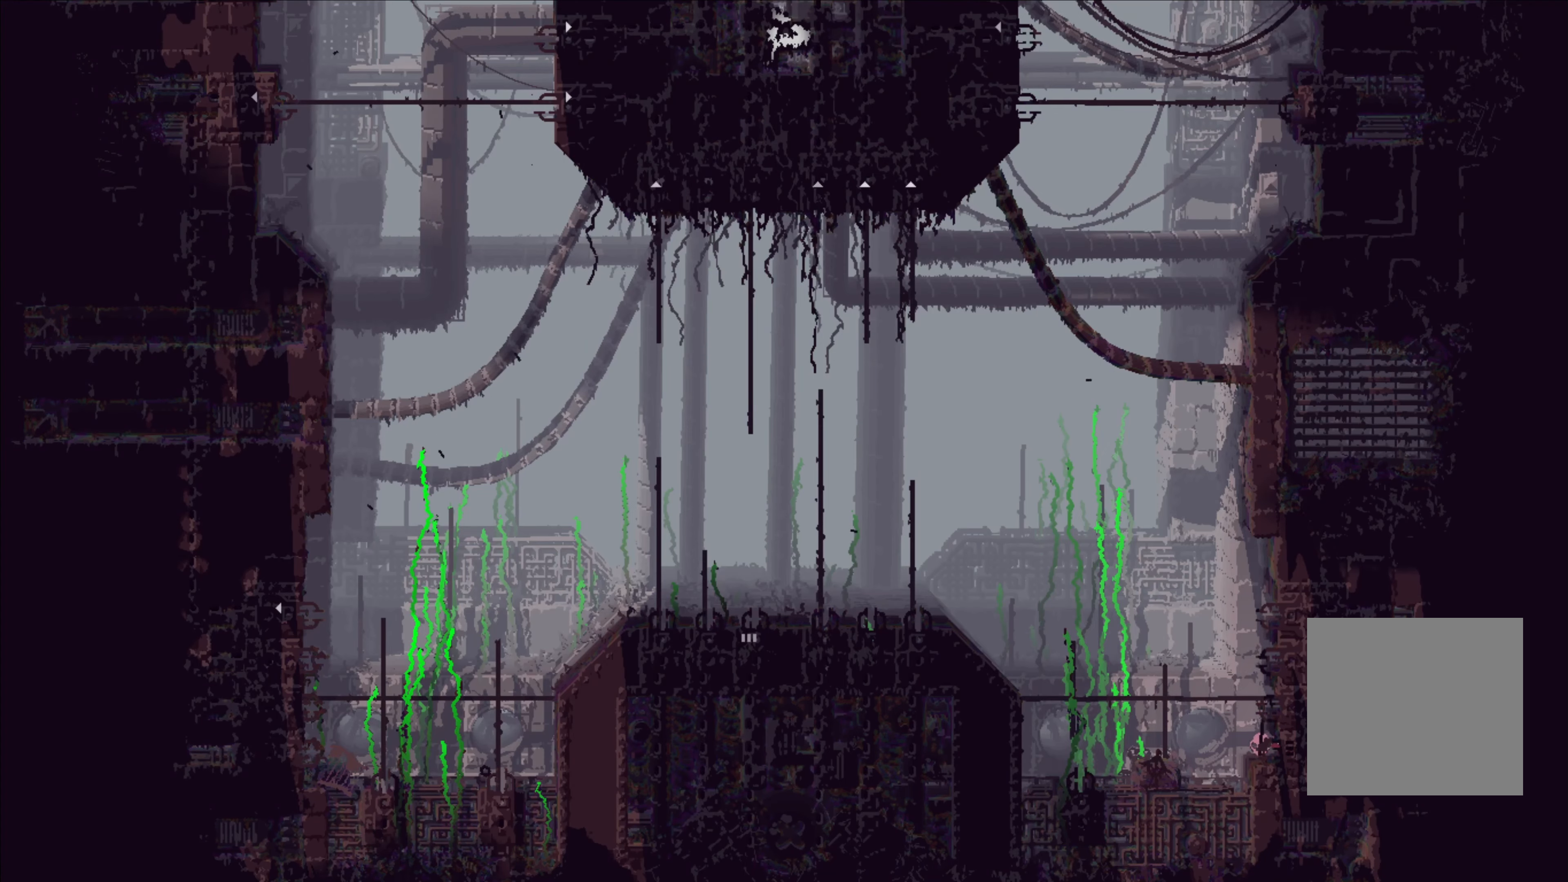
{"buttons": [], "left_stick": "right", "right_stick": "center", "events": [[17, "left_stick", "center"], [67, "left_stick", "right"]]}
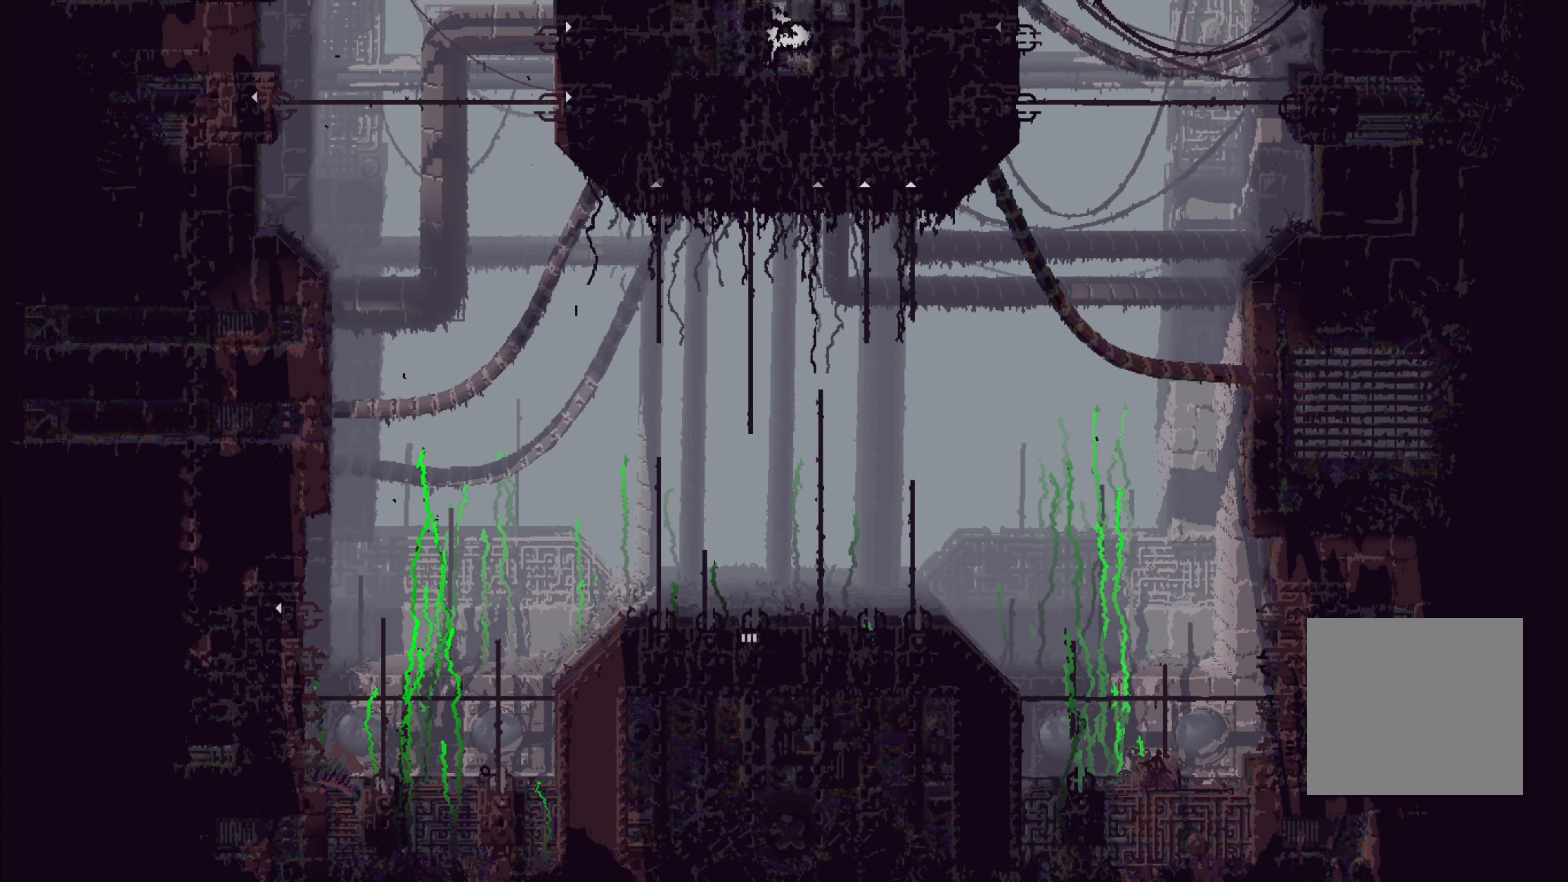
{"buttons": [], "left_stick": "center", "right_stick": "center", "events": [[500, "left_stick", "center"]]}
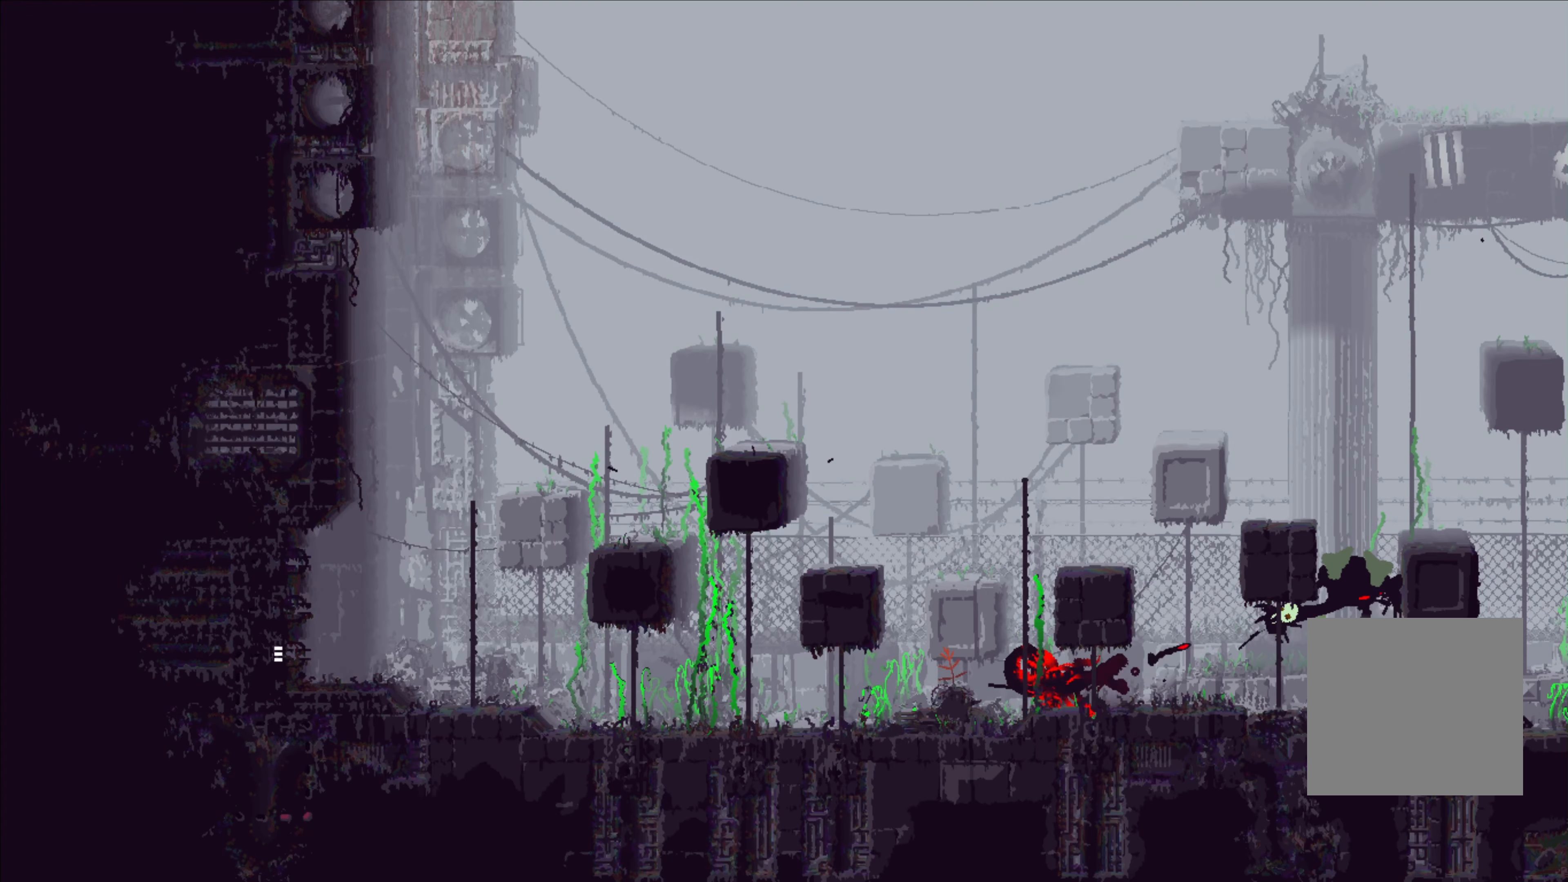
{"buttons": [], "left_stick": "right", "right_stick": "center", "events": [[234, "left_stick", "right"]]}
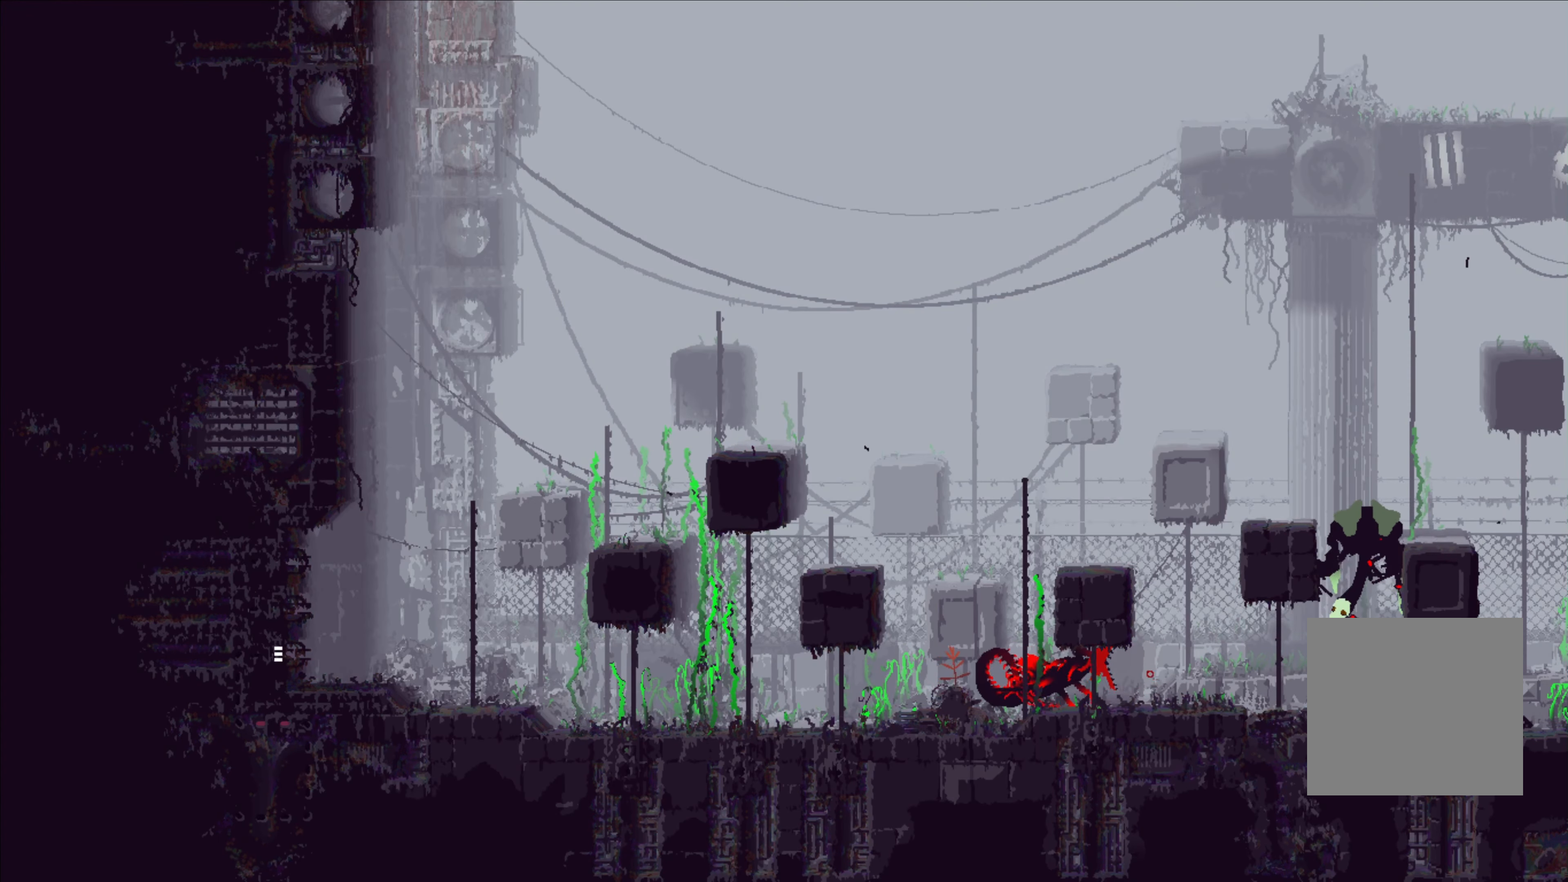
{"buttons": [], "left_stick": "right", "right_stick": "center", "events": []}
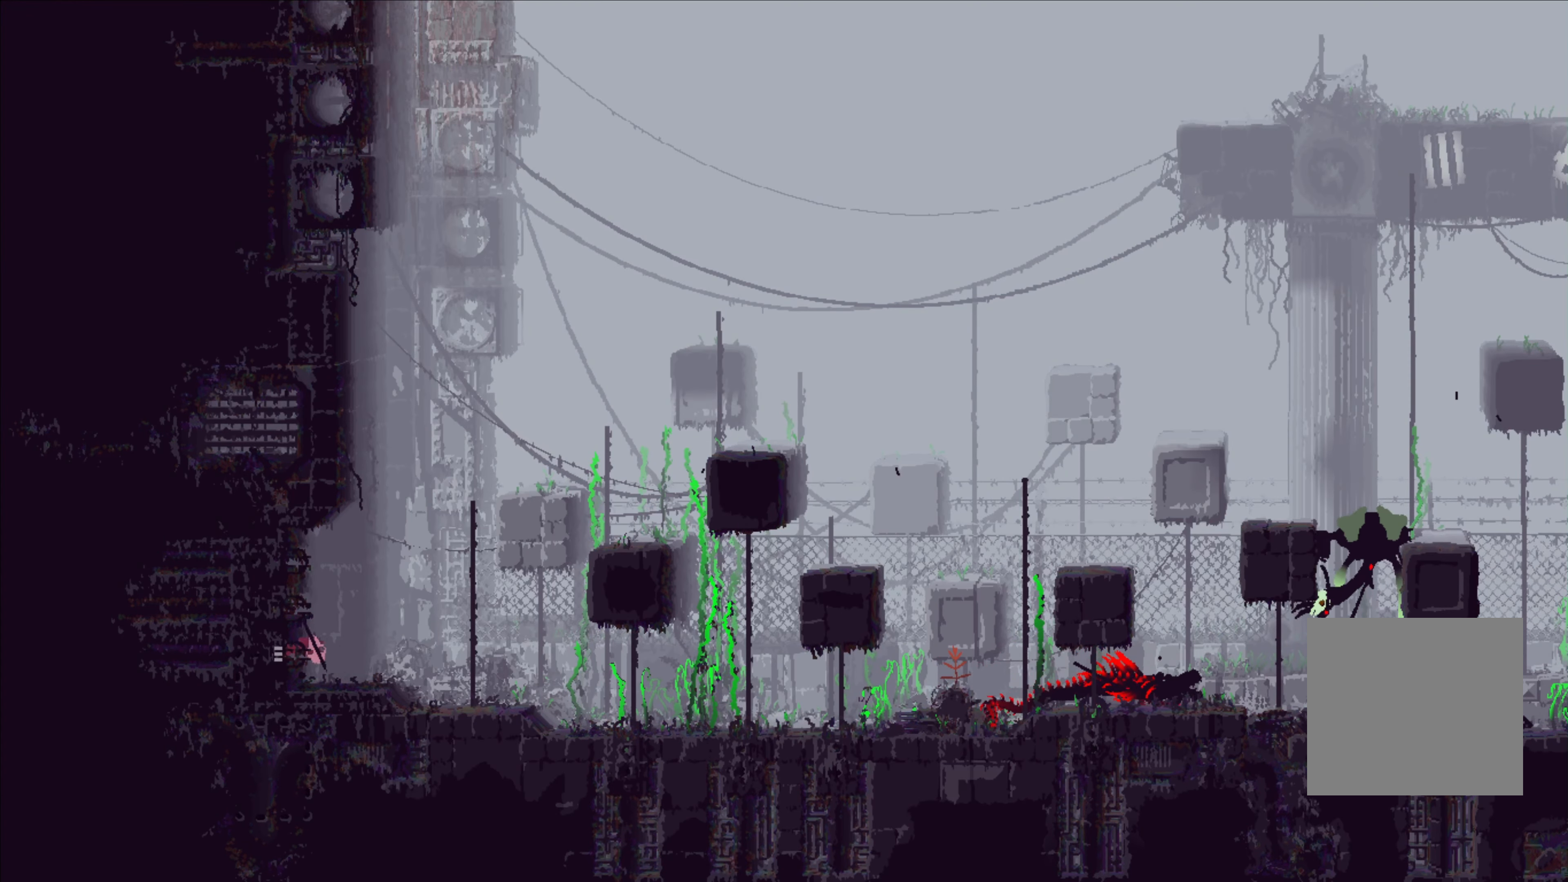
{"buttons": [], "left_stick": "right", "right_stick": "center", "events": []}
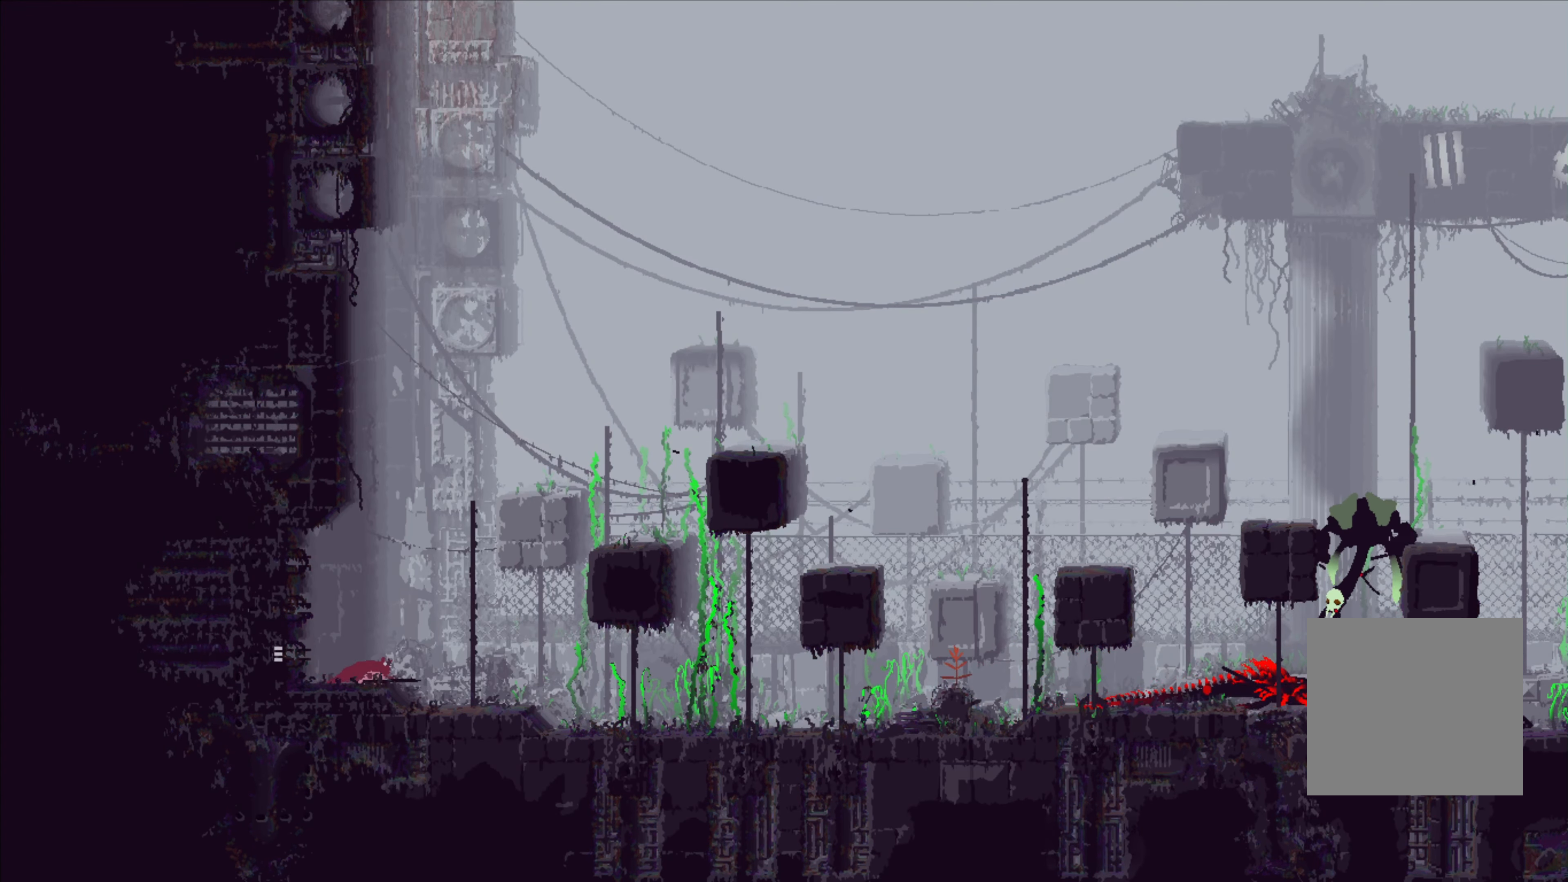
{"buttons": ["DPAD_RIGHT"], "left_stick": "up-right", "right_stick": "center", "events": [[284, "left_stick", "up-right"], [400, "DPAD_RIGHT", "down"]]}
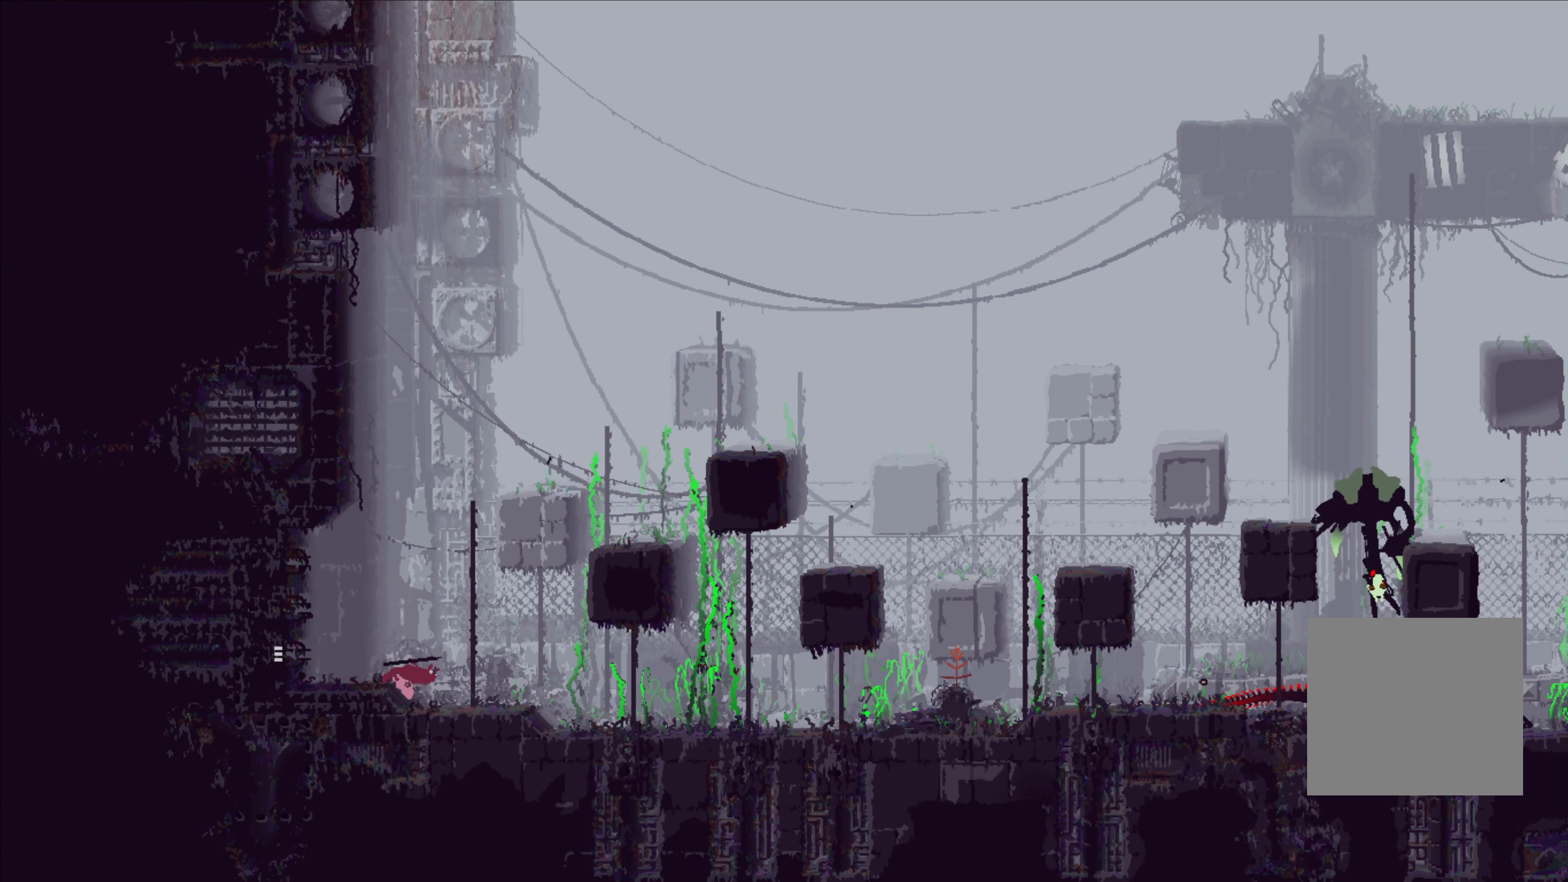
{"buttons": [], "left_stick": "right", "right_stick": "center", "events": [[334, "DPAD_RIGHT", "up"], [384, "left_stick", "right"]]}
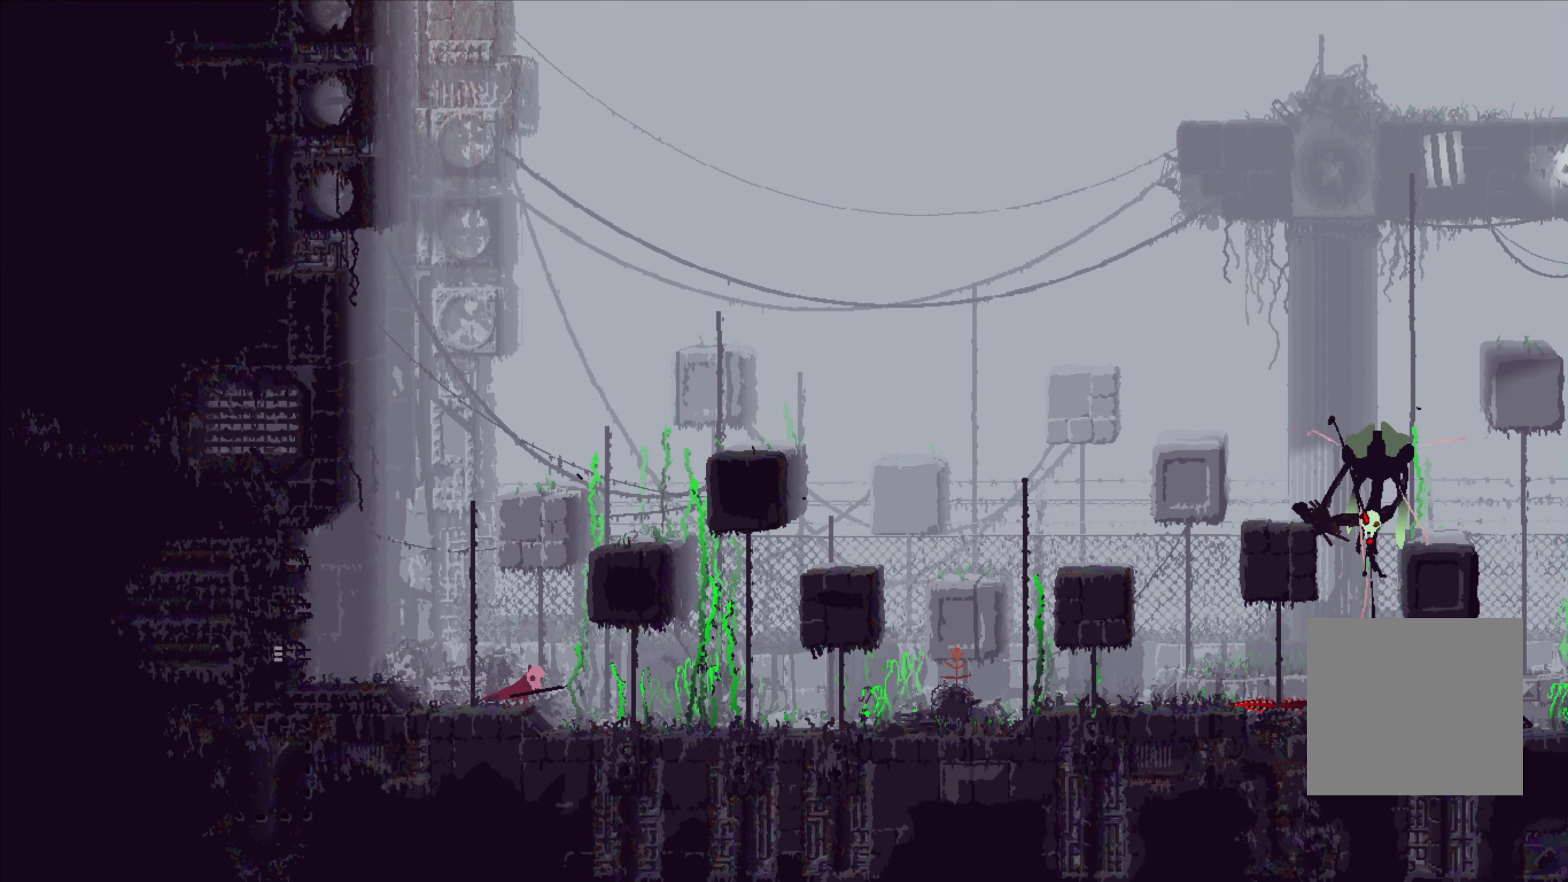
{"buttons": [], "left_stick": "right", "right_stick": "center", "events": []}
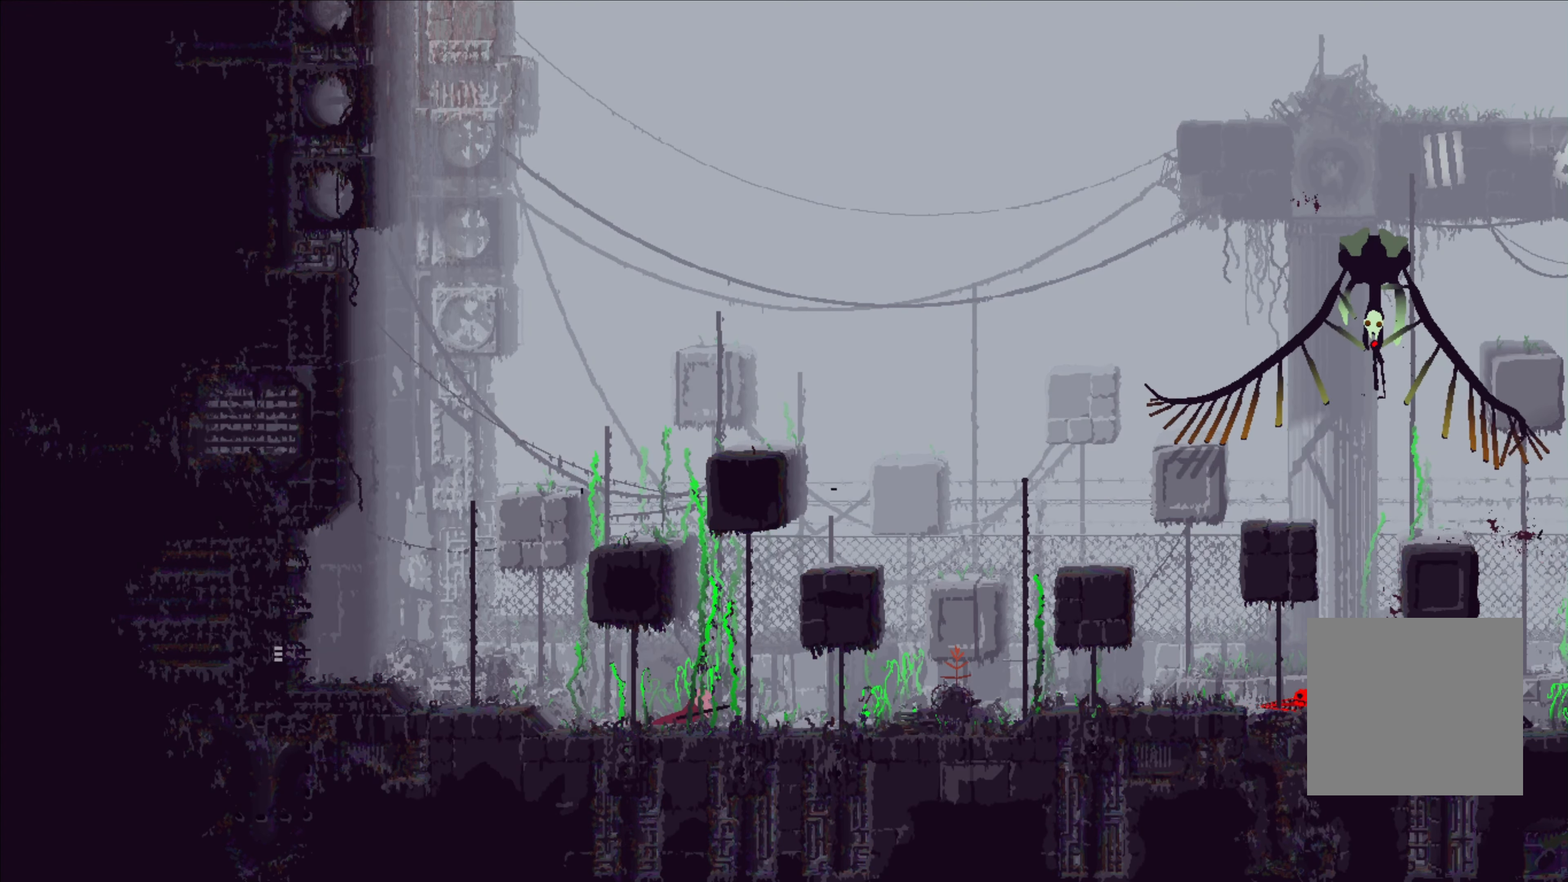
{"buttons": [], "left_stick": "left", "right_stick": "center", "events": [[350, "left_stick", "up"], [400, "left_stick", "left"]]}
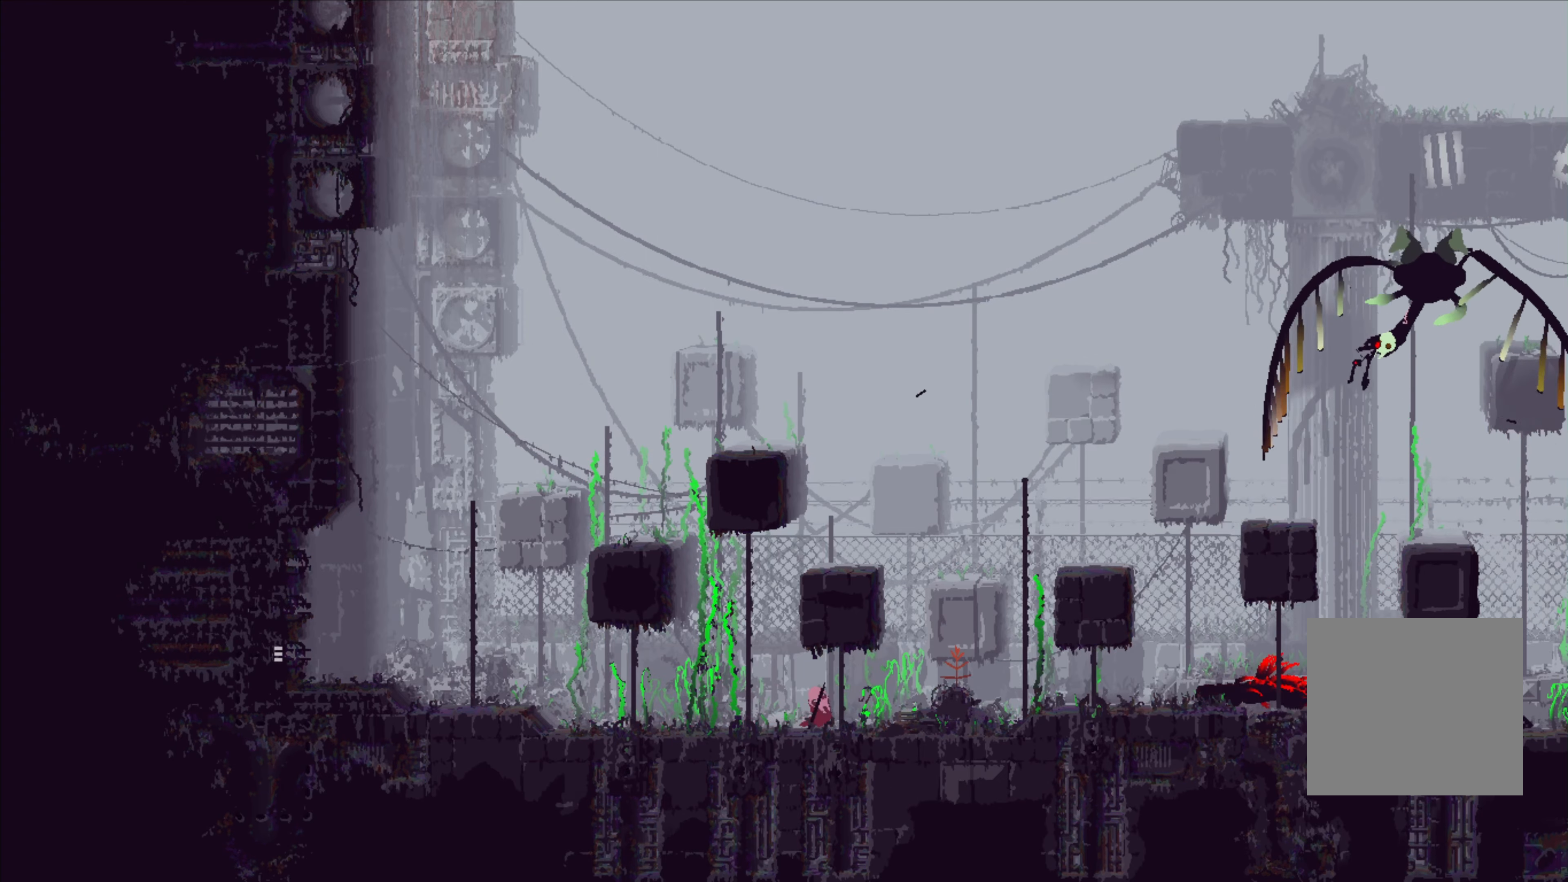
{"buttons": [], "left_stick": "left", "right_stick": "center", "events": []}
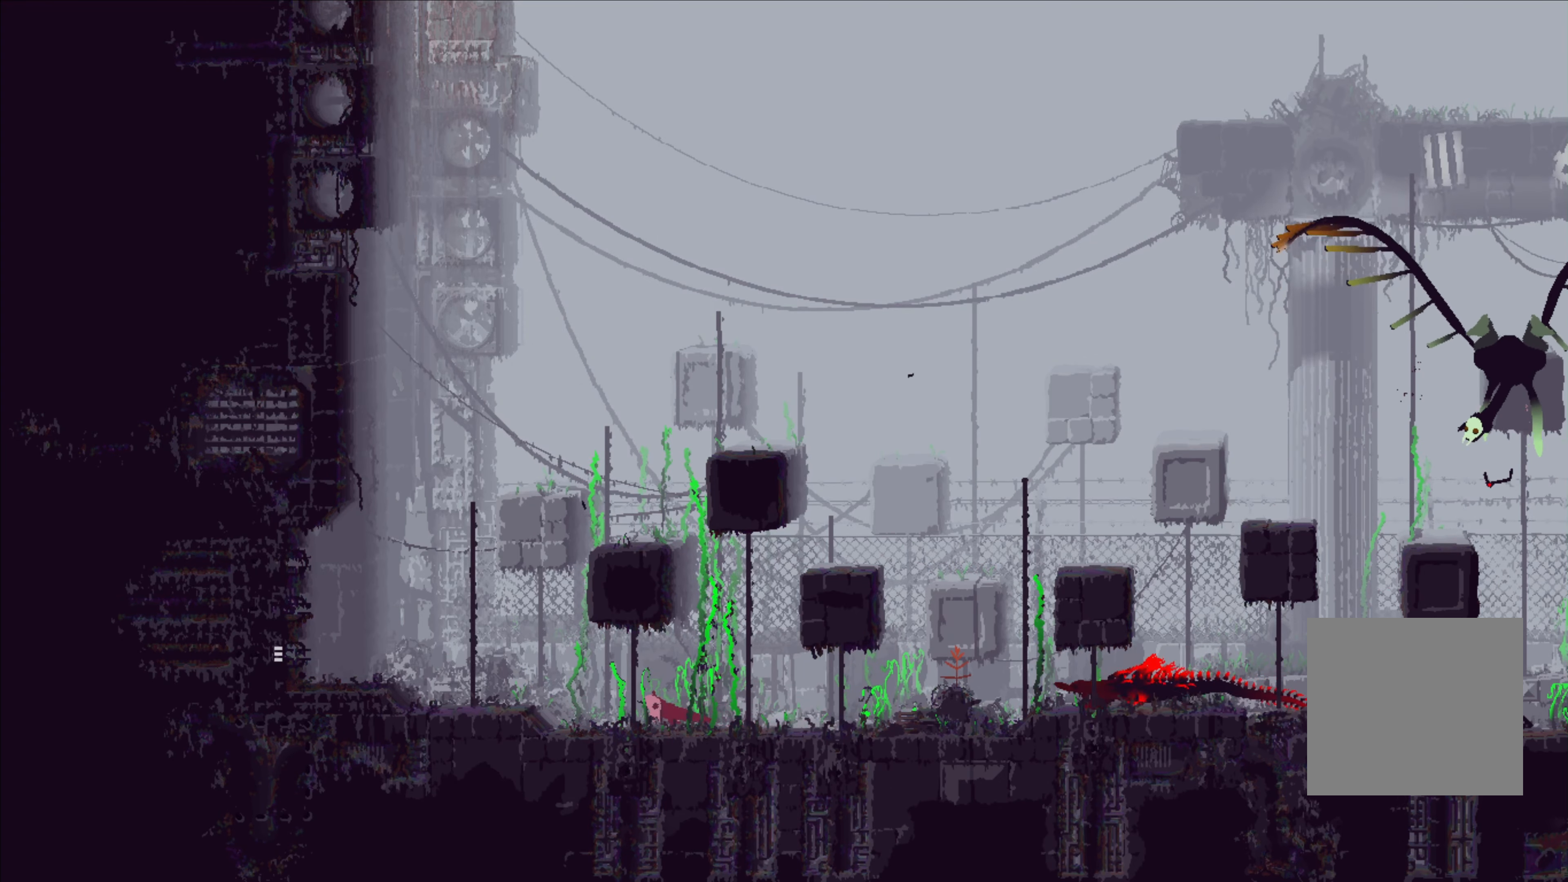
{"buttons": [], "left_stick": "left", "right_stick": "center", "events": [[366, "A", "down"], [433, "A", "up"]]}
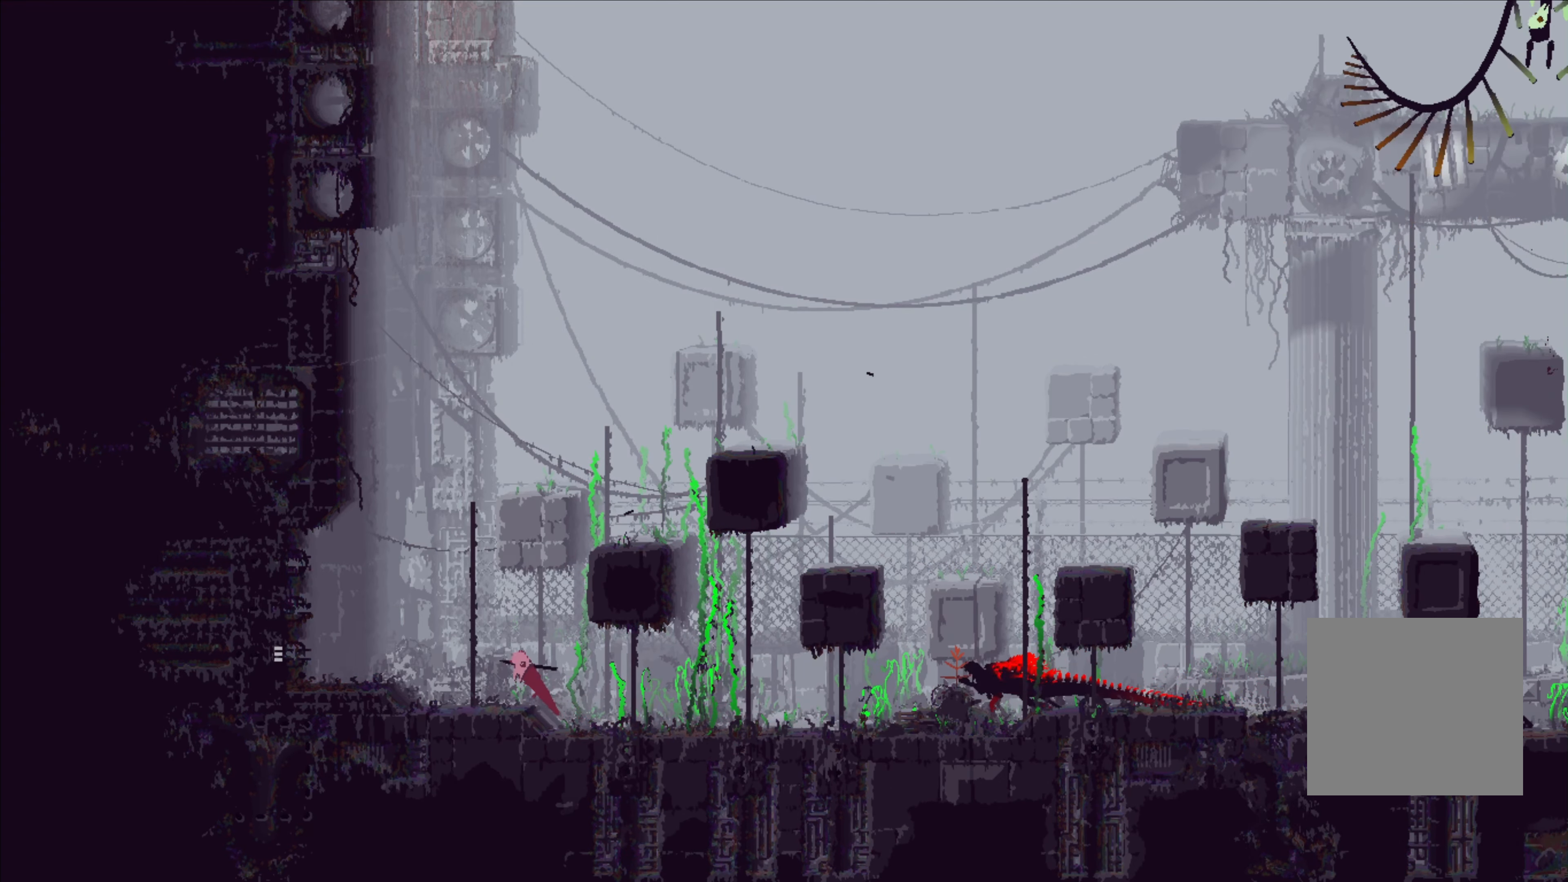
{"buttons": [], "left_stick": "left", "right_stick": "center", "events": []}
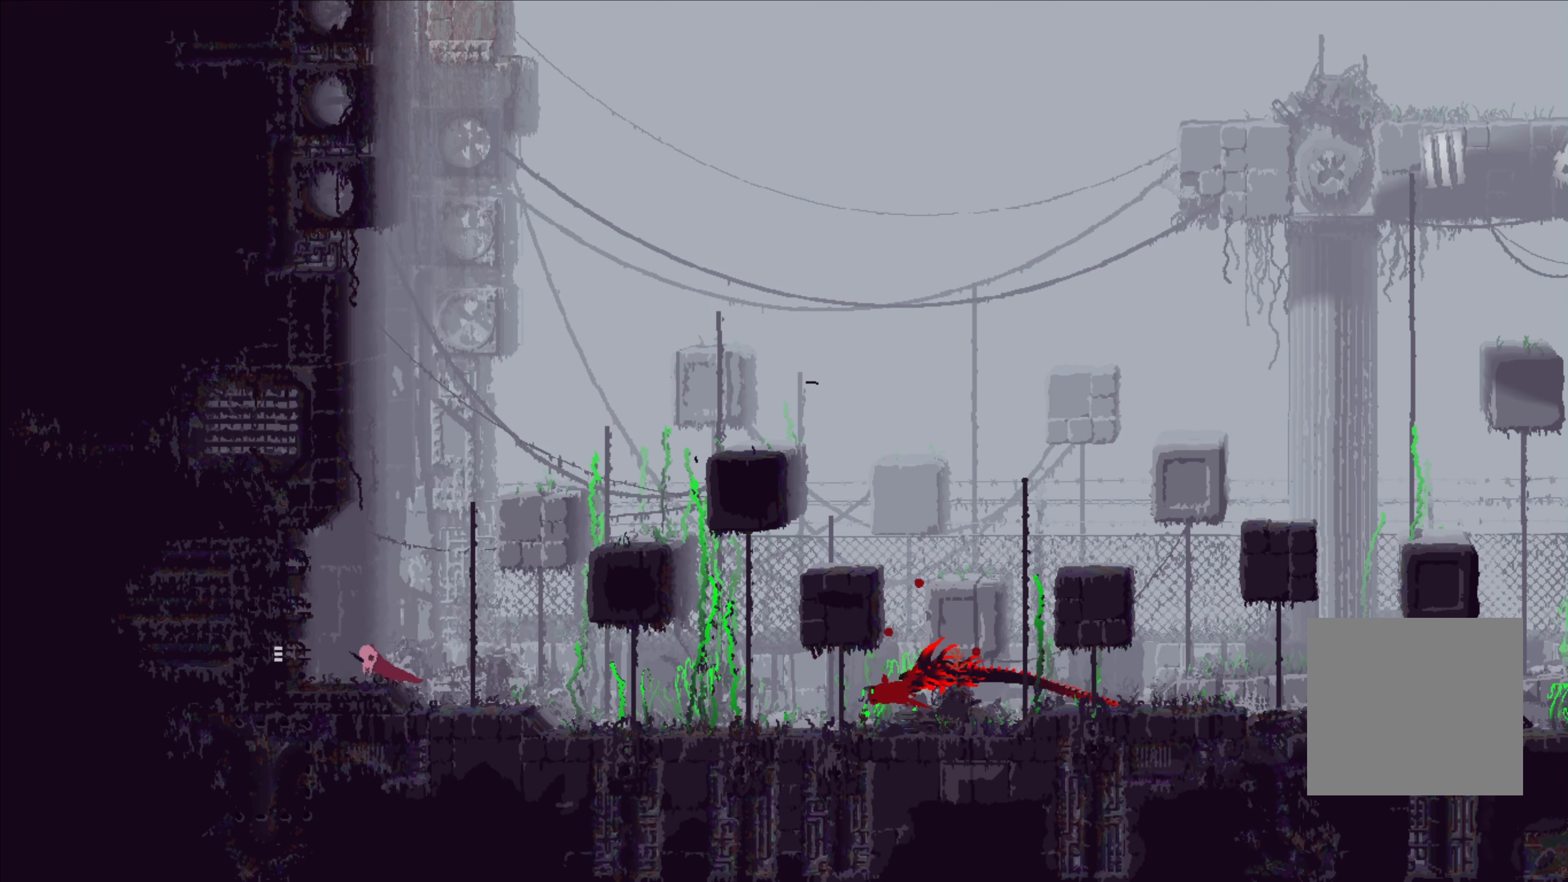
{"buttons": [], "left_stick": "center", "right_stick": "center", "events": [[83, "left_stick", "center"]]}
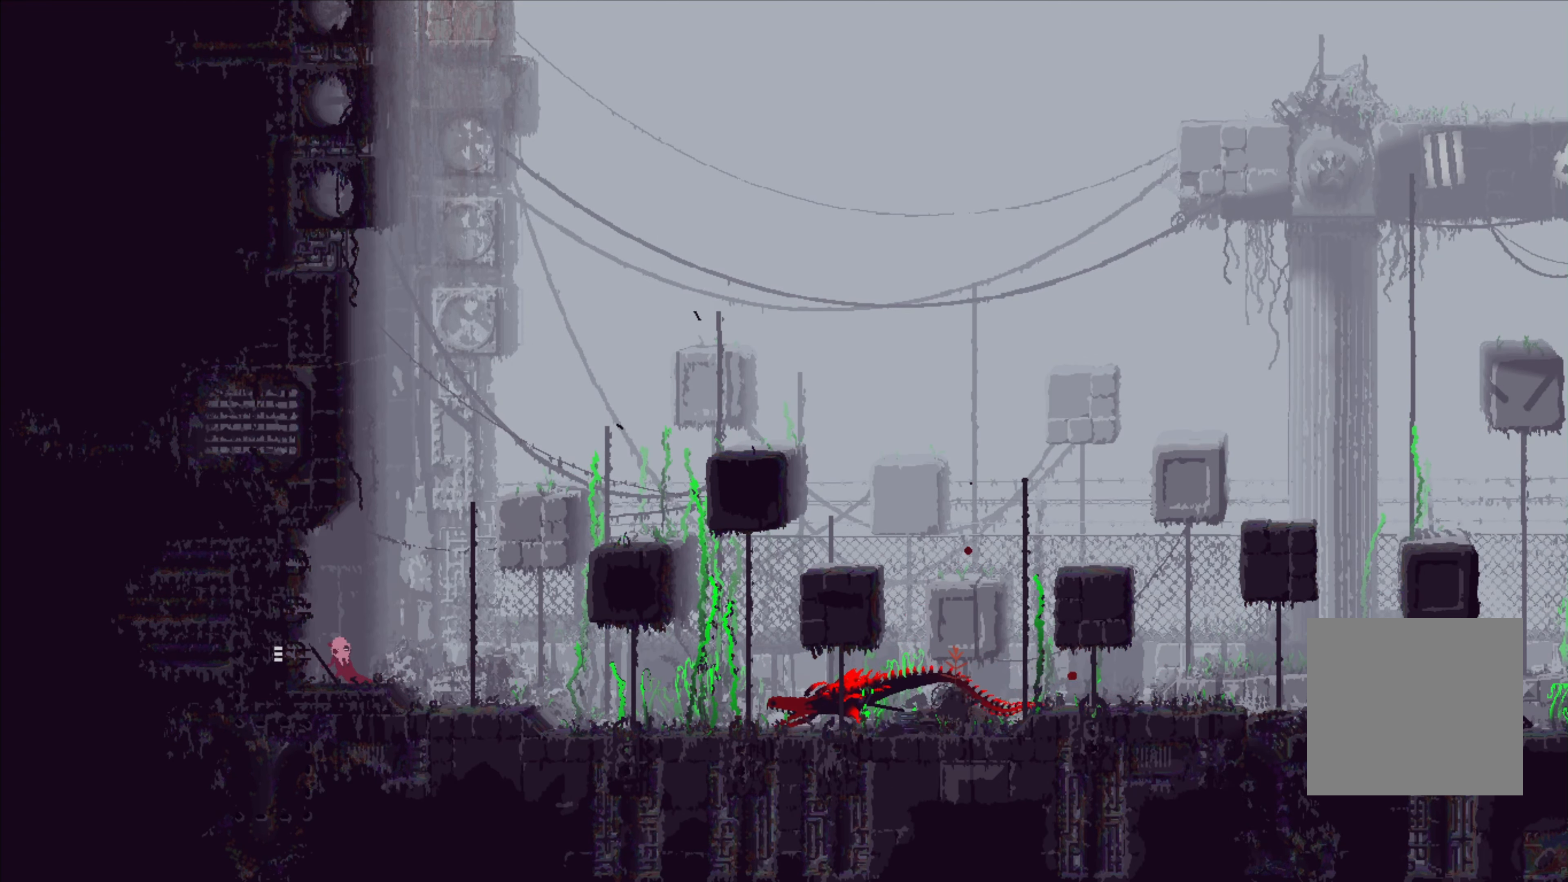
{"buttons": [], "left_stick": "center", "right_stick": "center", "events": []}
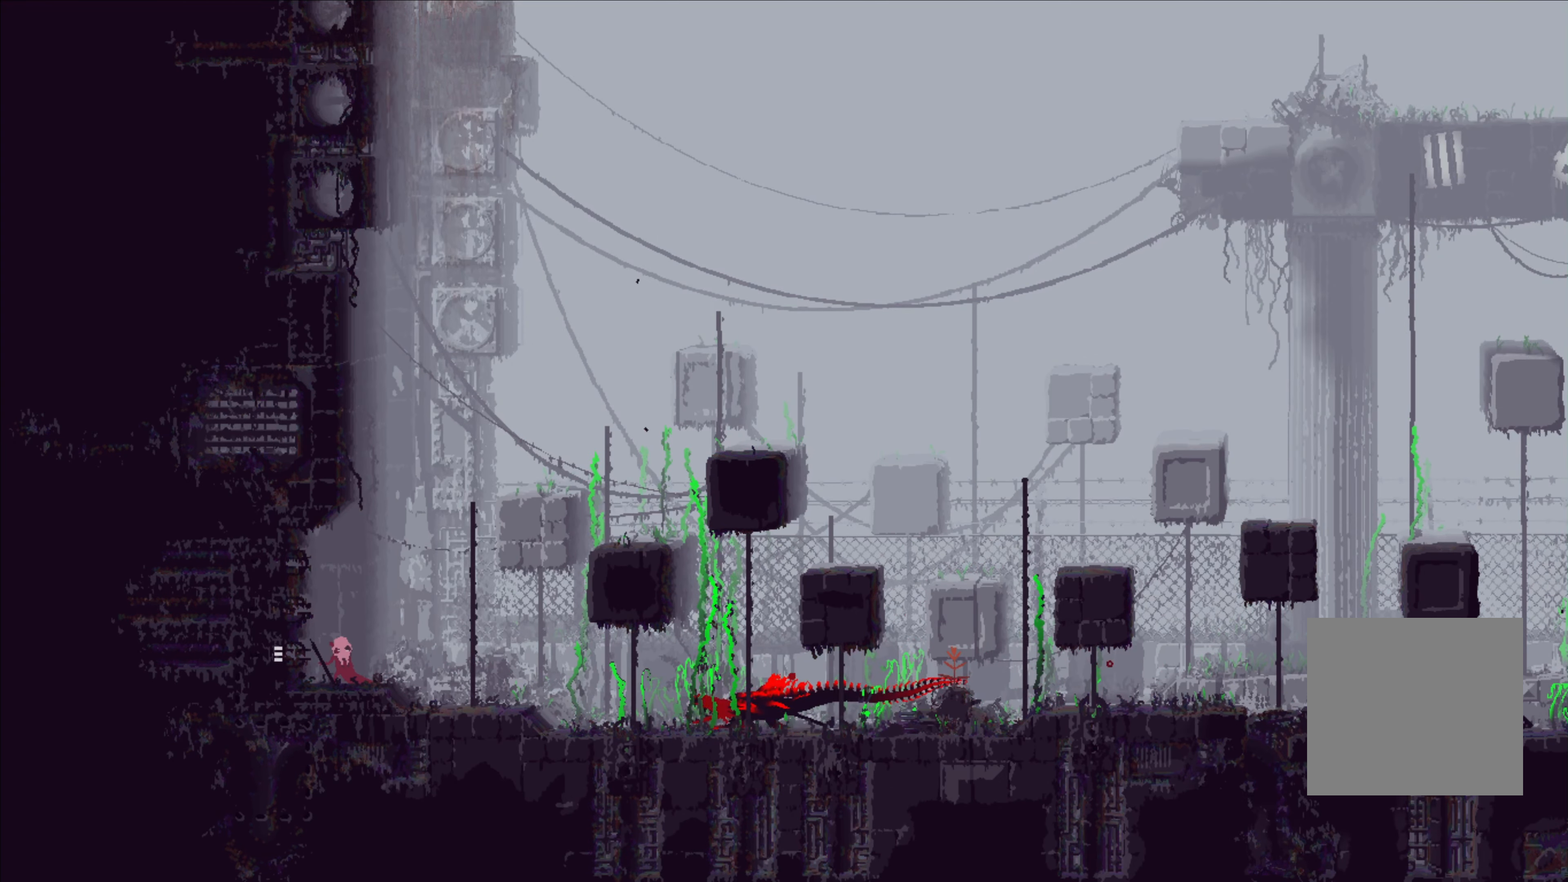
{"buttons": [], "left_stick": "left", "right_stick": "center", "events": [[83, "left_stick", "left"]]}
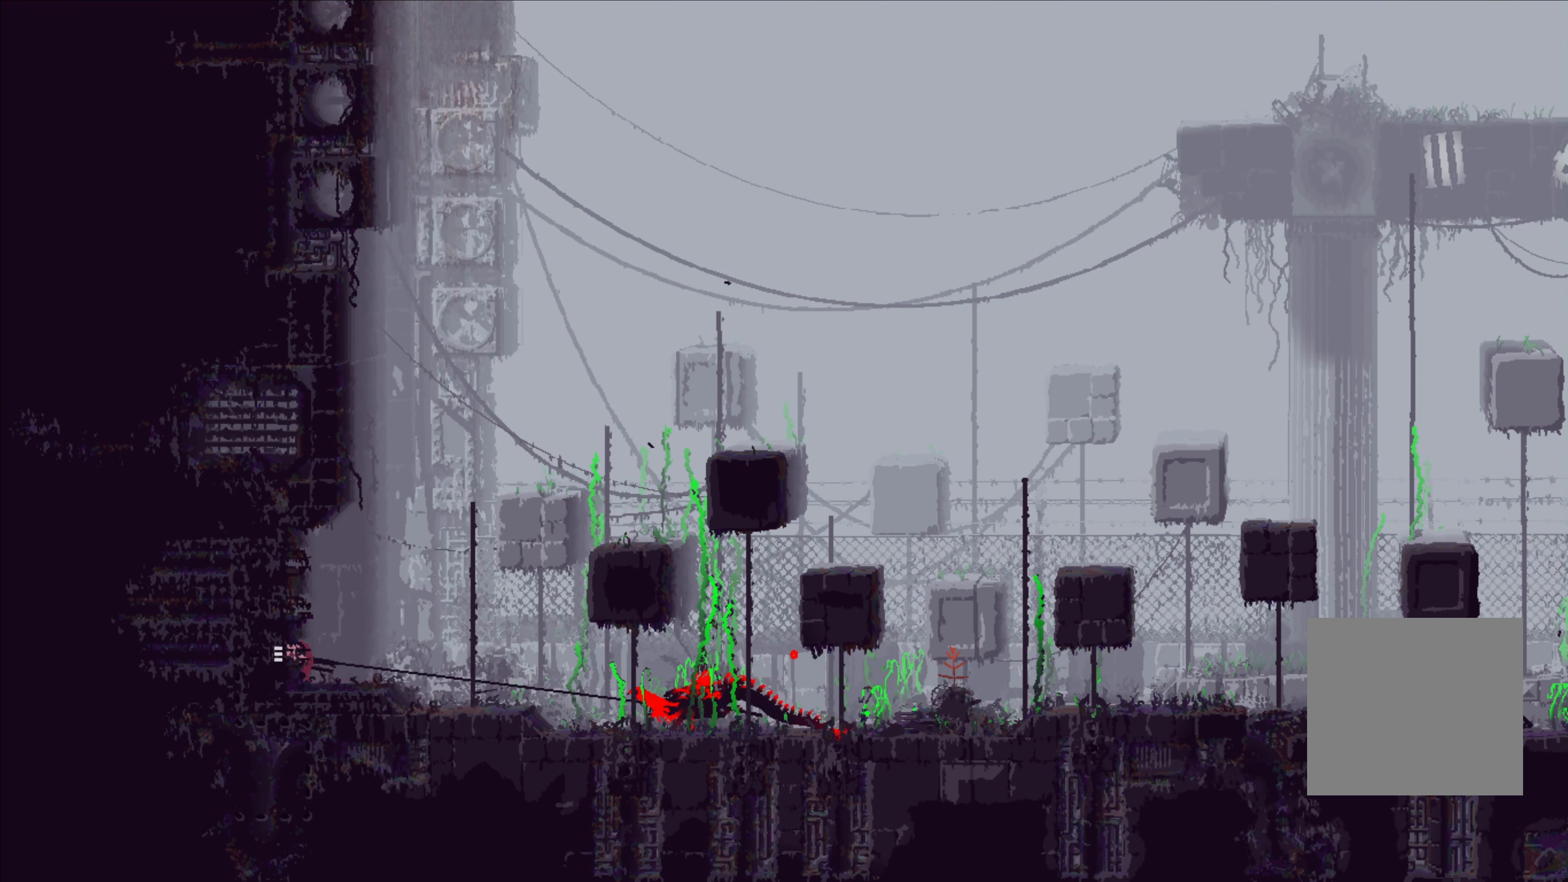
{"buttons": [], "left_stick": "left", "right_stick": "center", "events": []}
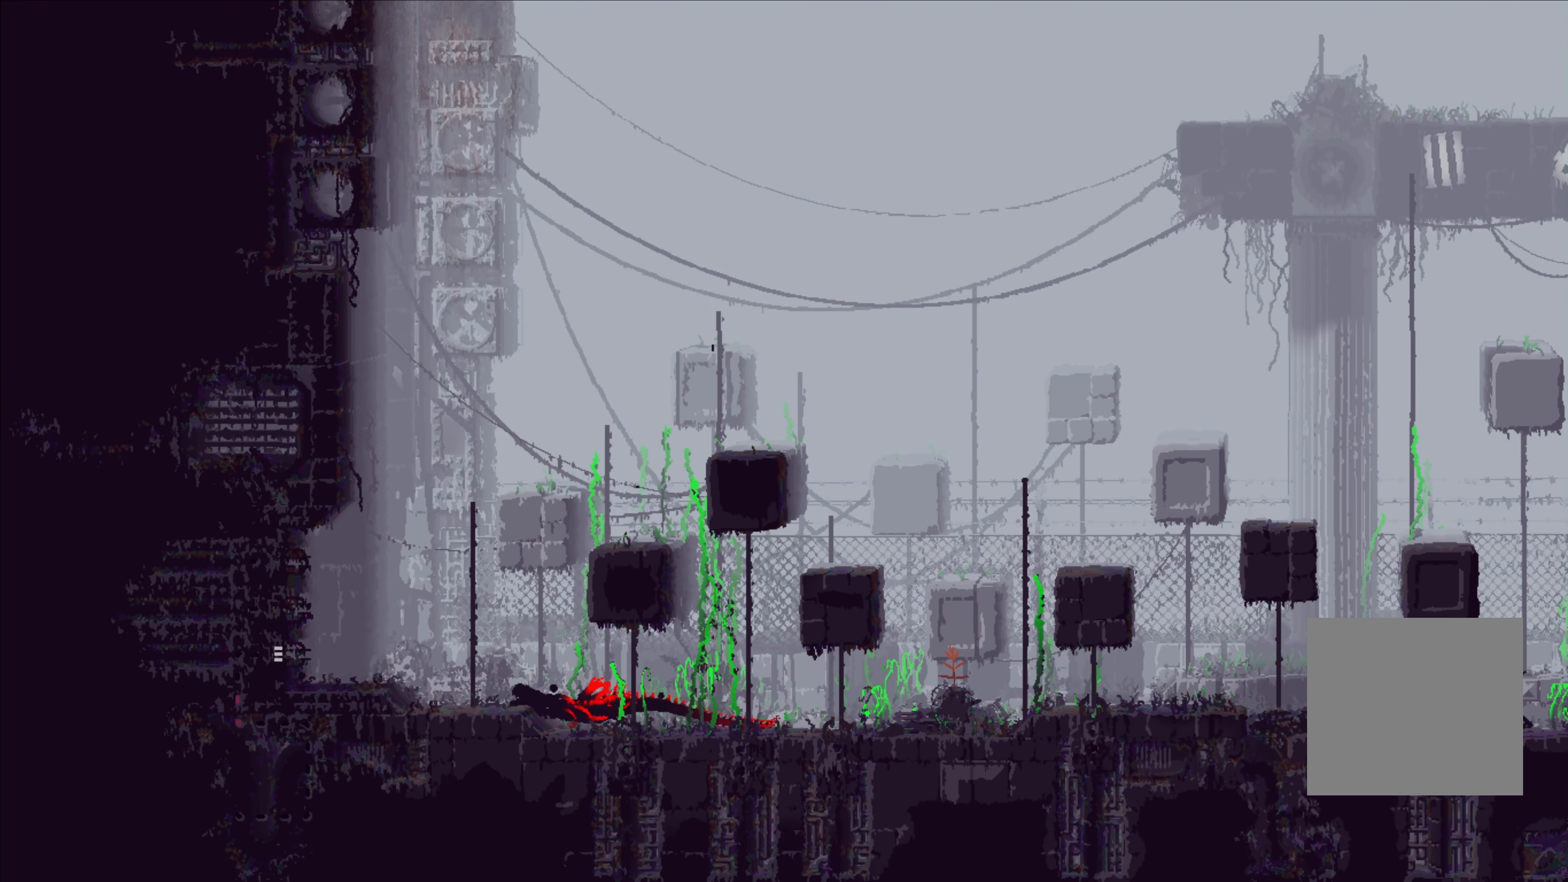
{"buttons": [], "left_stick": "center", "right_stick": "center", "events": [[16, "left_stick", "center"]]}
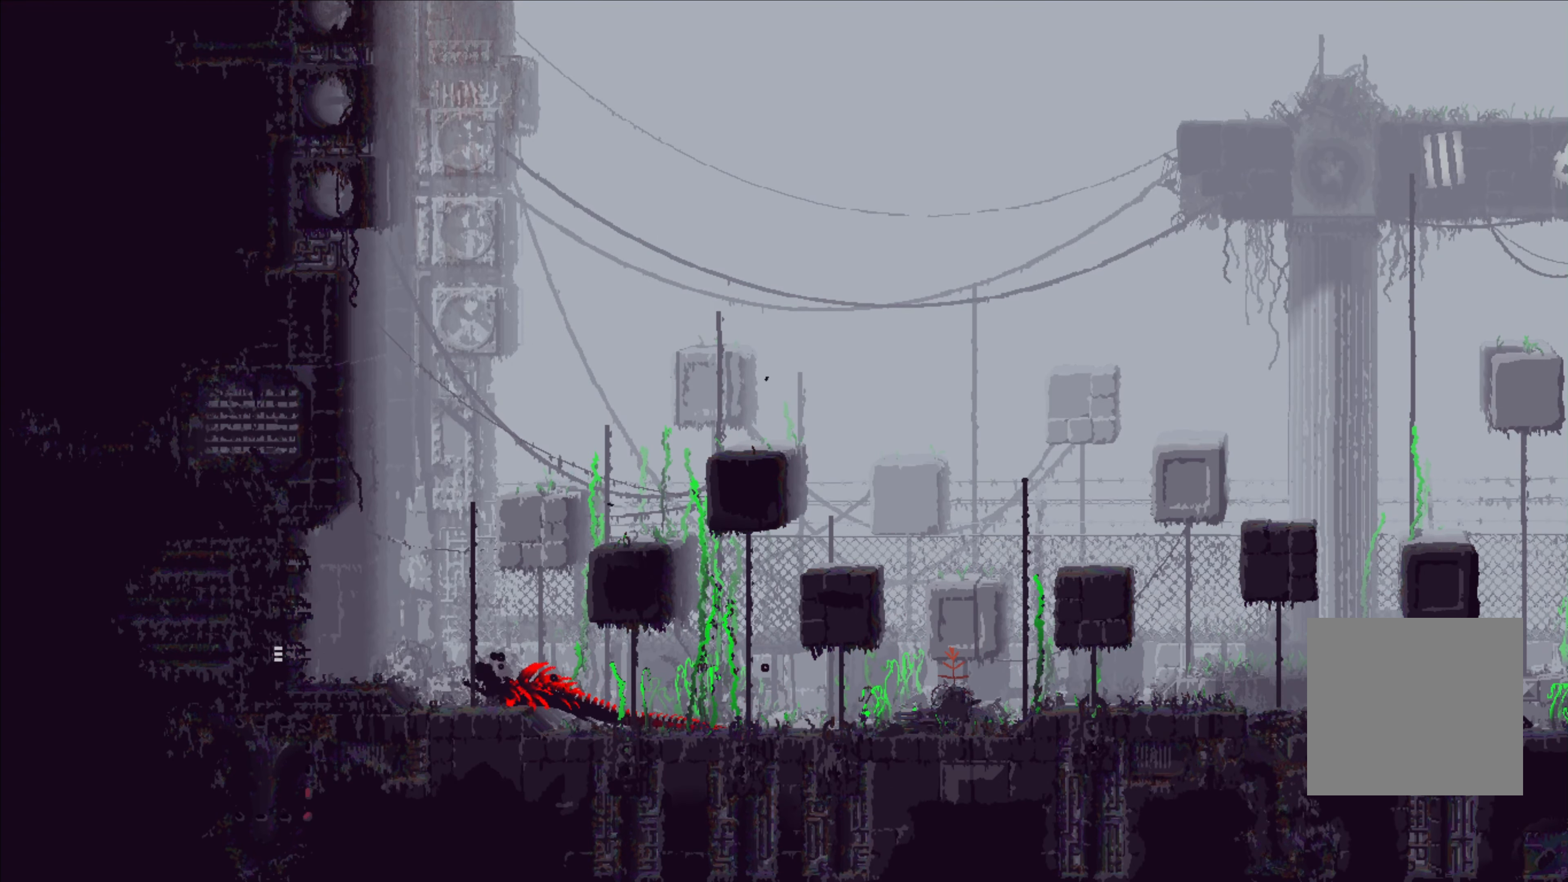
{"buttons": [], "left_stick": "center", "right_stick": "center", "events": []}
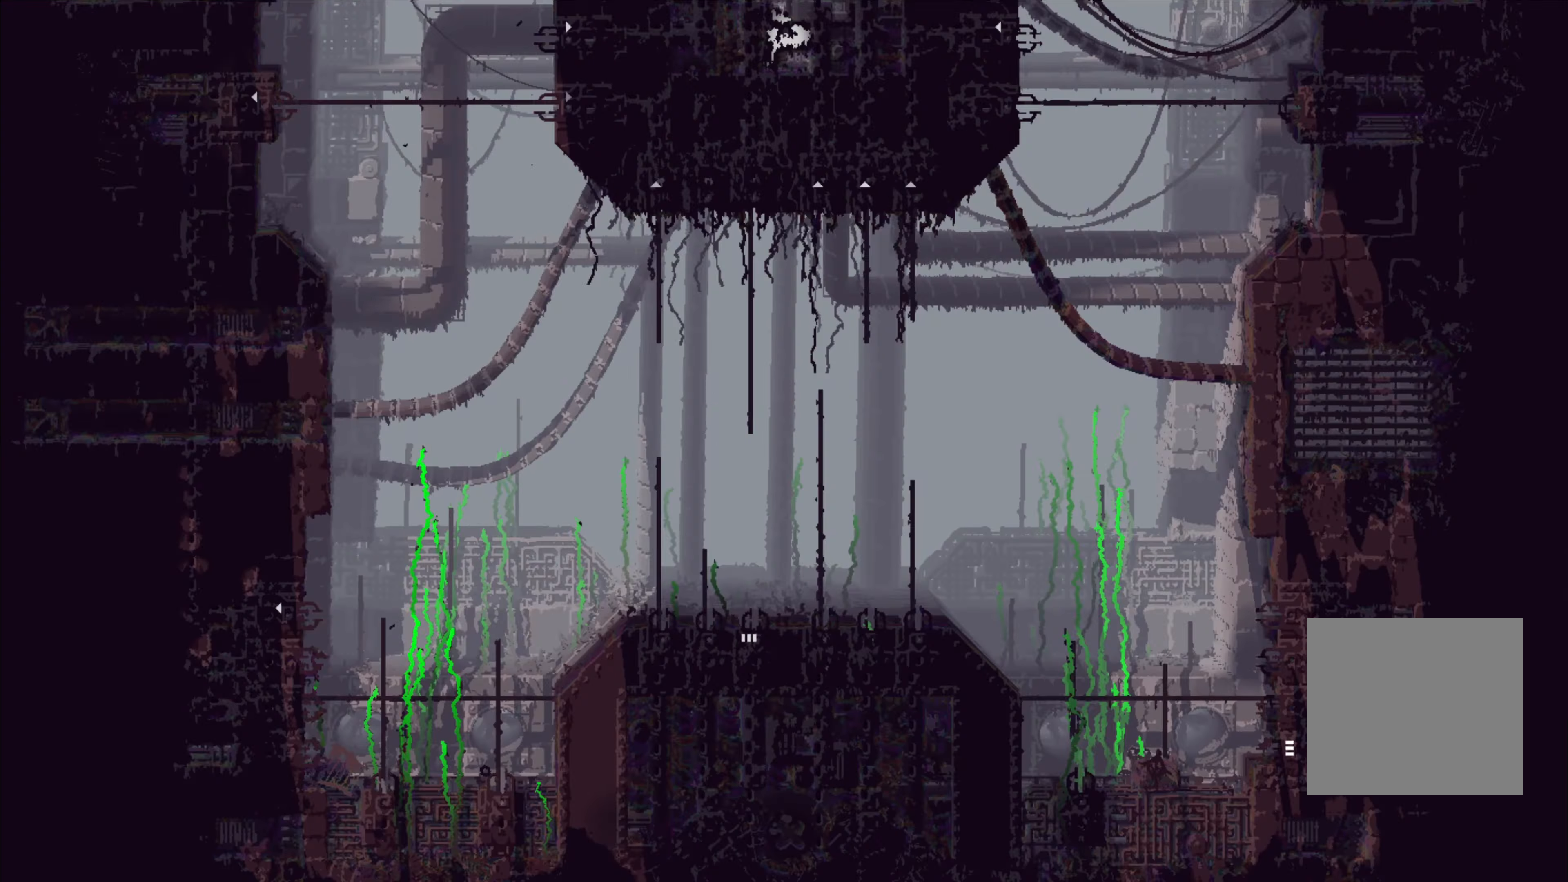
{"buttons": [], "left_stick": "center", "right_stick": "center", "events": []}
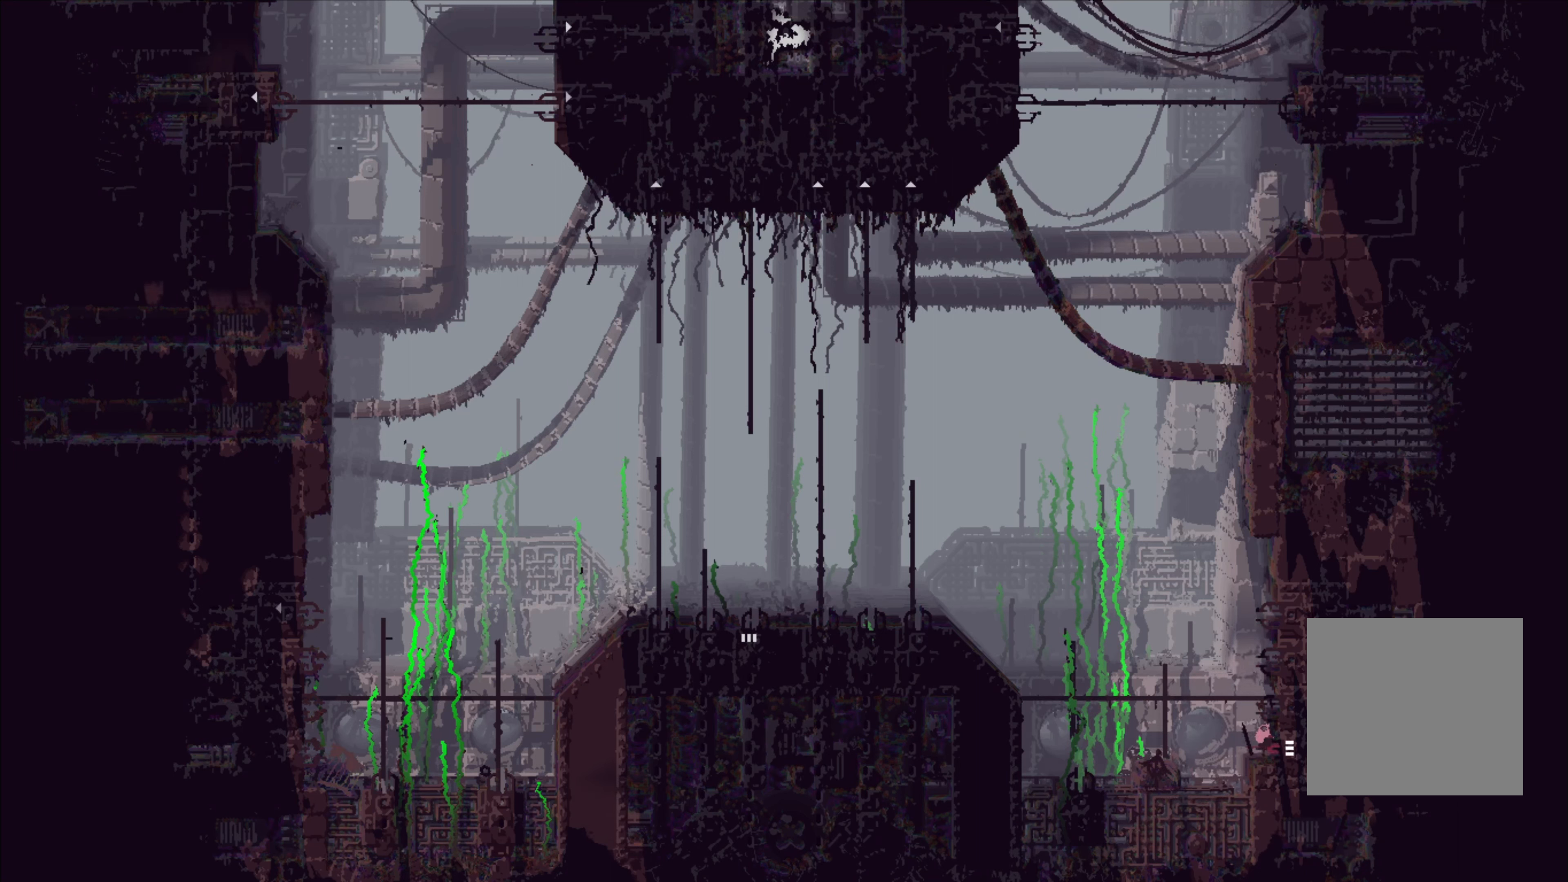
{"buttons": [], "left_stick": "center", "right_stick": "center", "events": []}
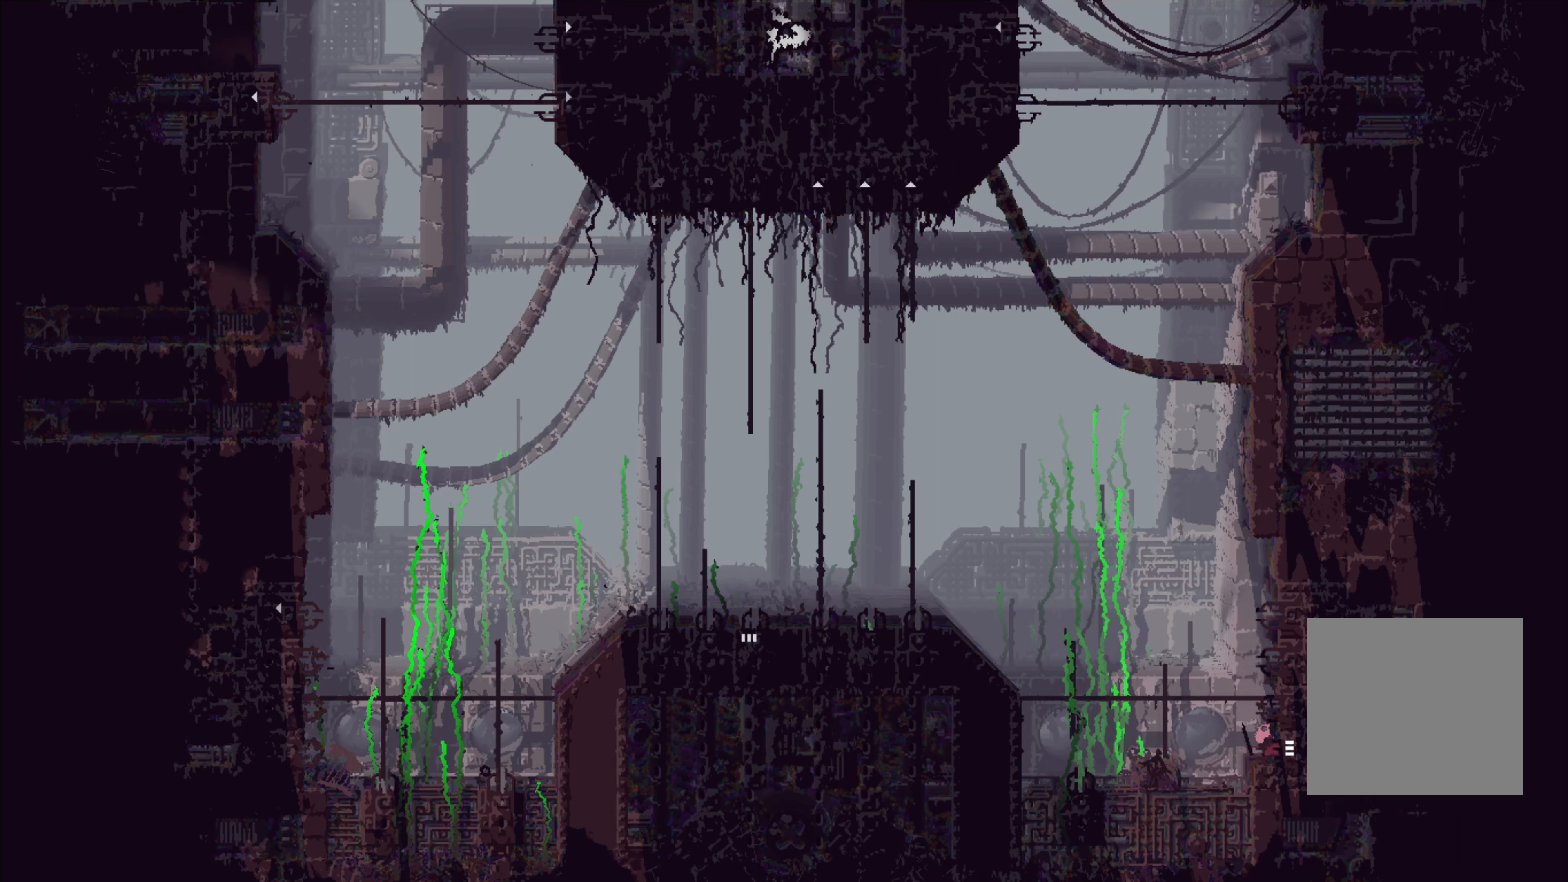
{"buttons": [], "left_stick": "center", "right_stick": "center", "events": []}
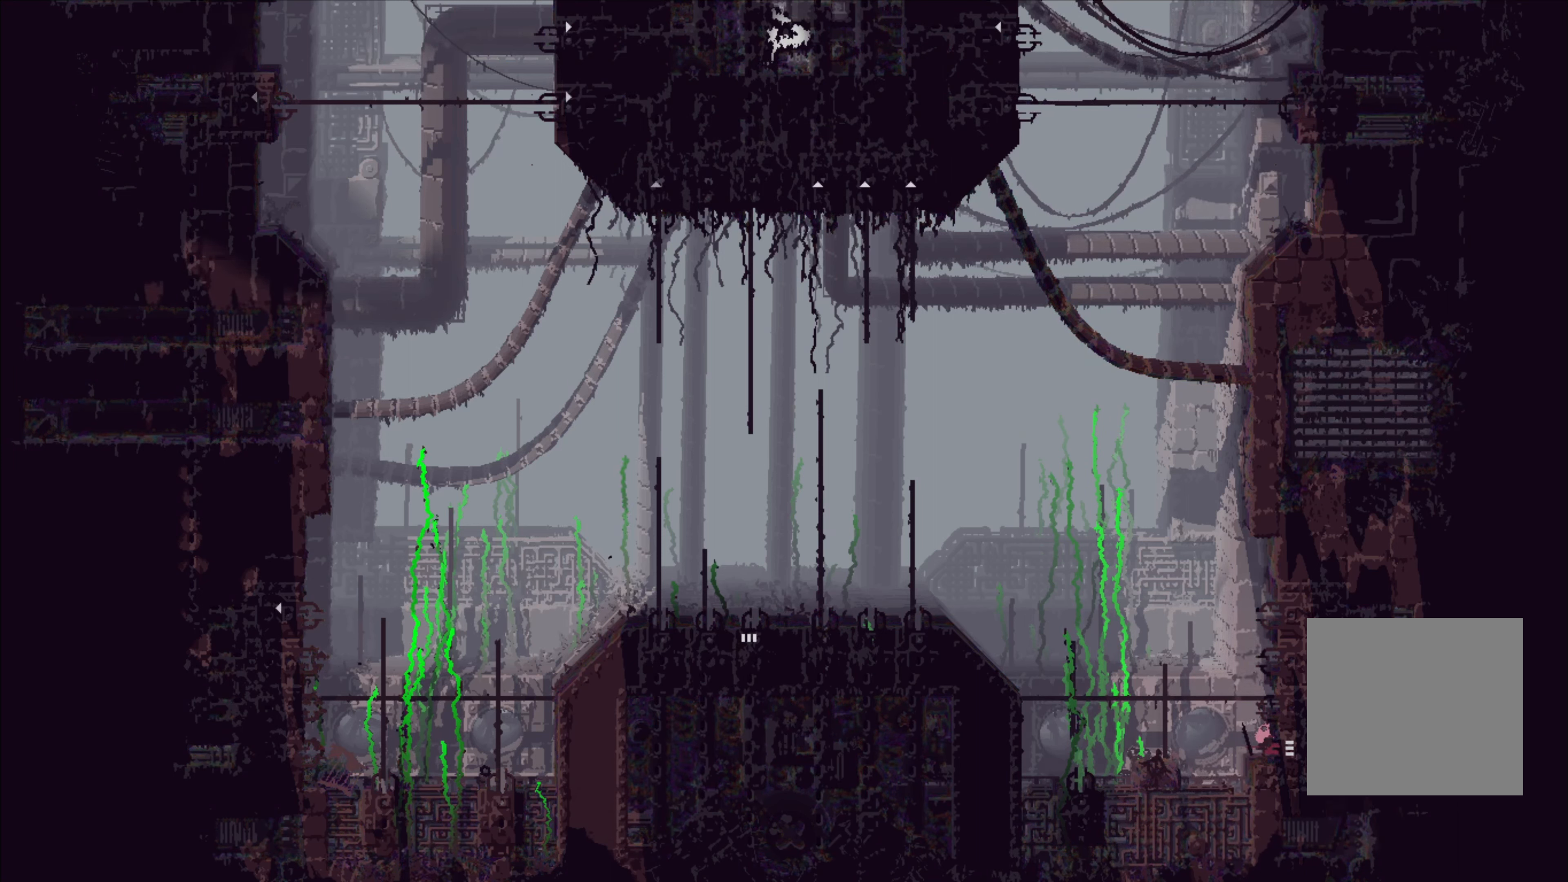
{"buttons": [], "left_stick": "center", "right_stick": "center", "events": []}
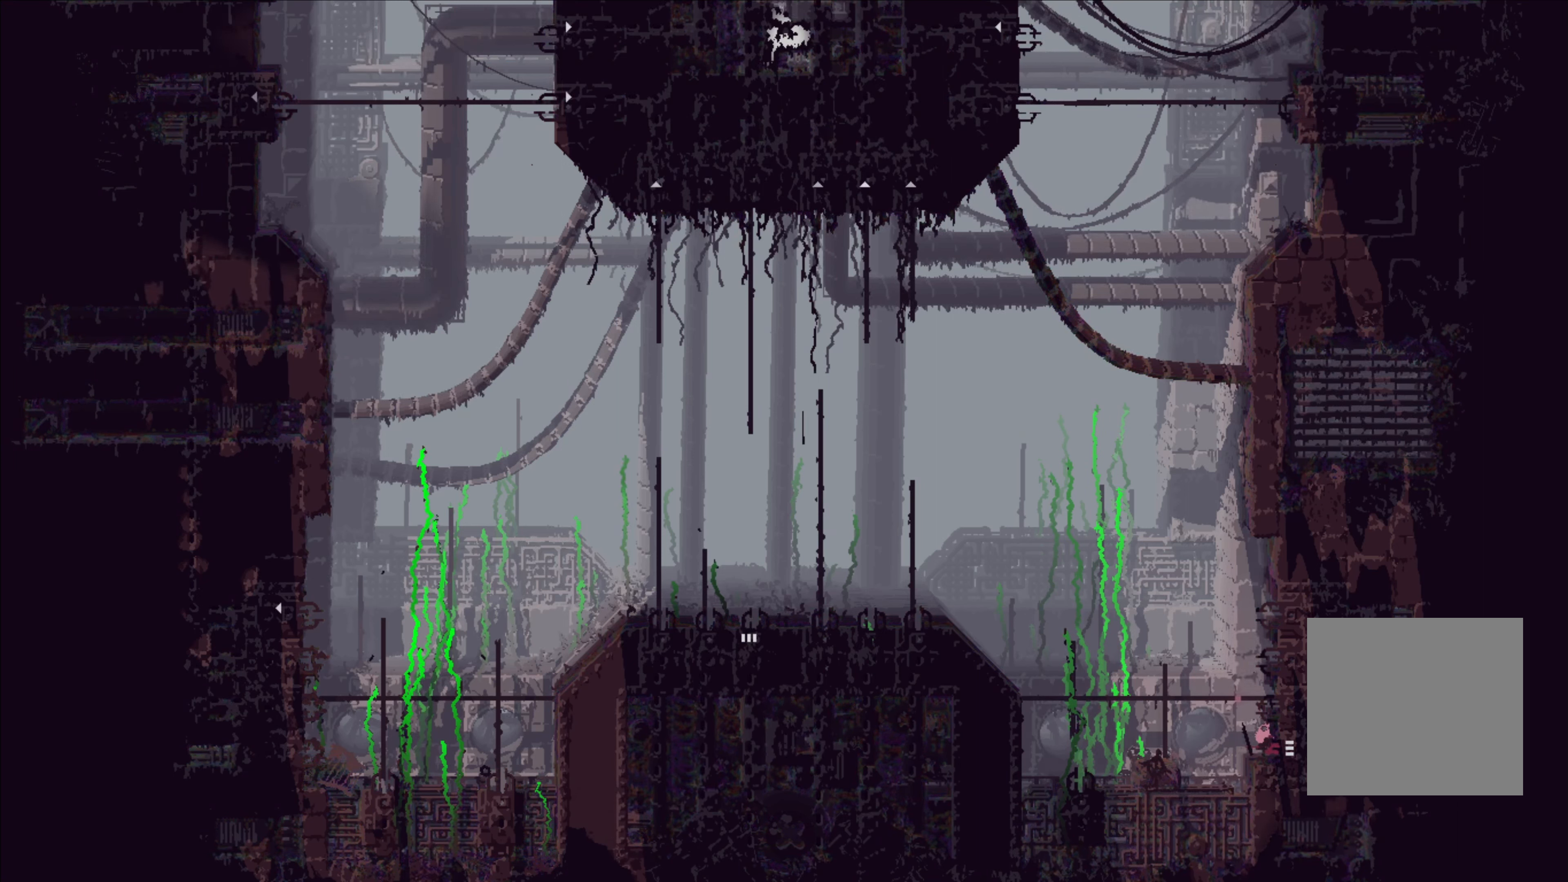
{"buttons": [], "left_stick": "center", "right_stick": "center", "events": []}
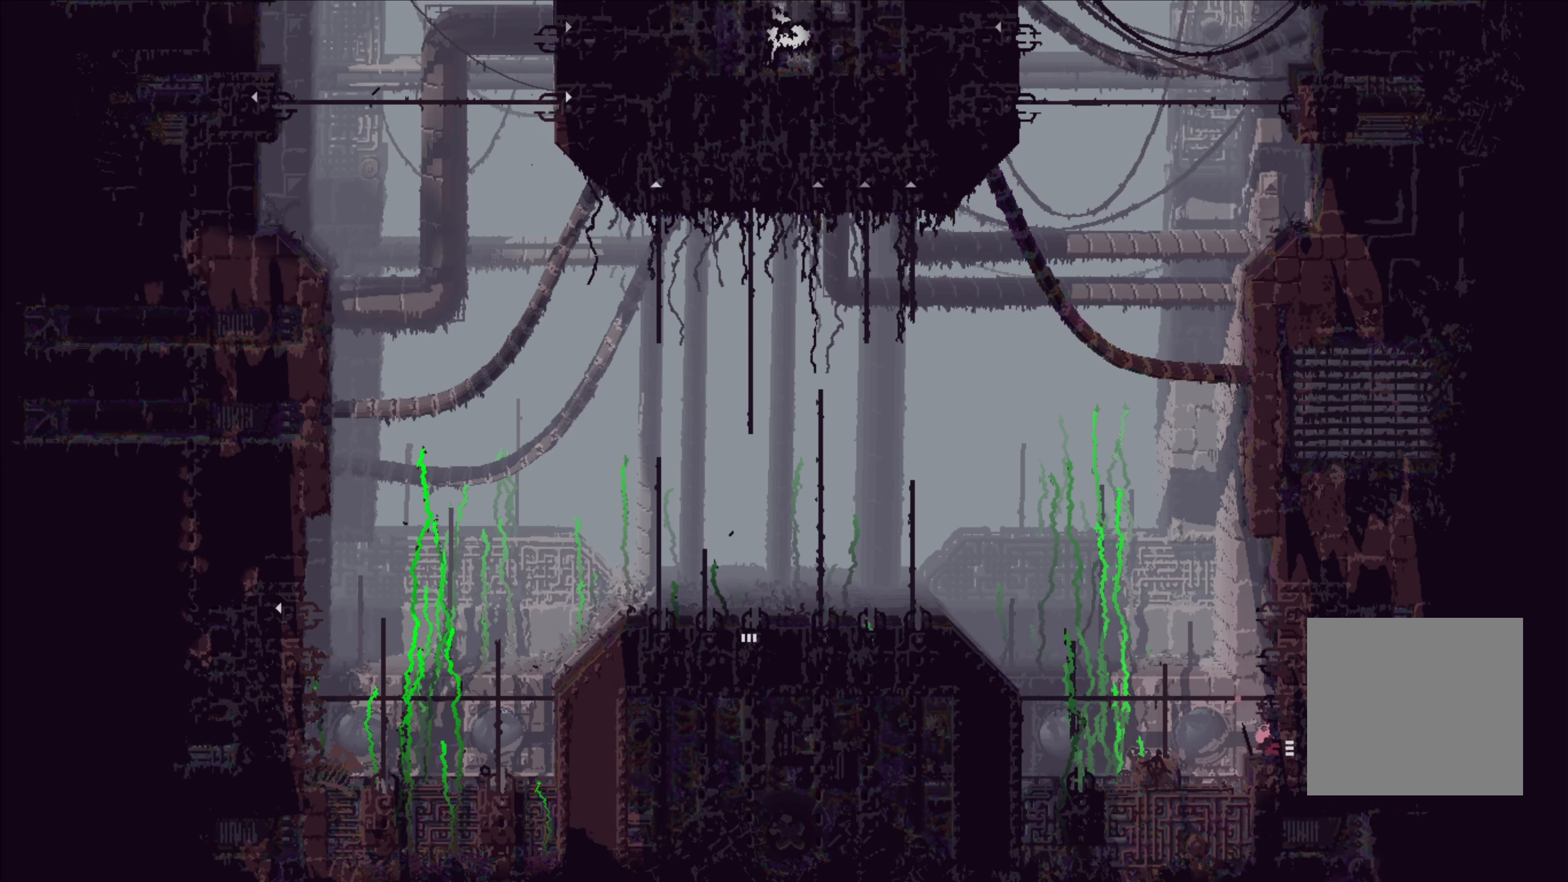
{"buttons": [], "left_stick": "right", "right_stick": "center", "events": [[233, "left_stick", "right"]]}
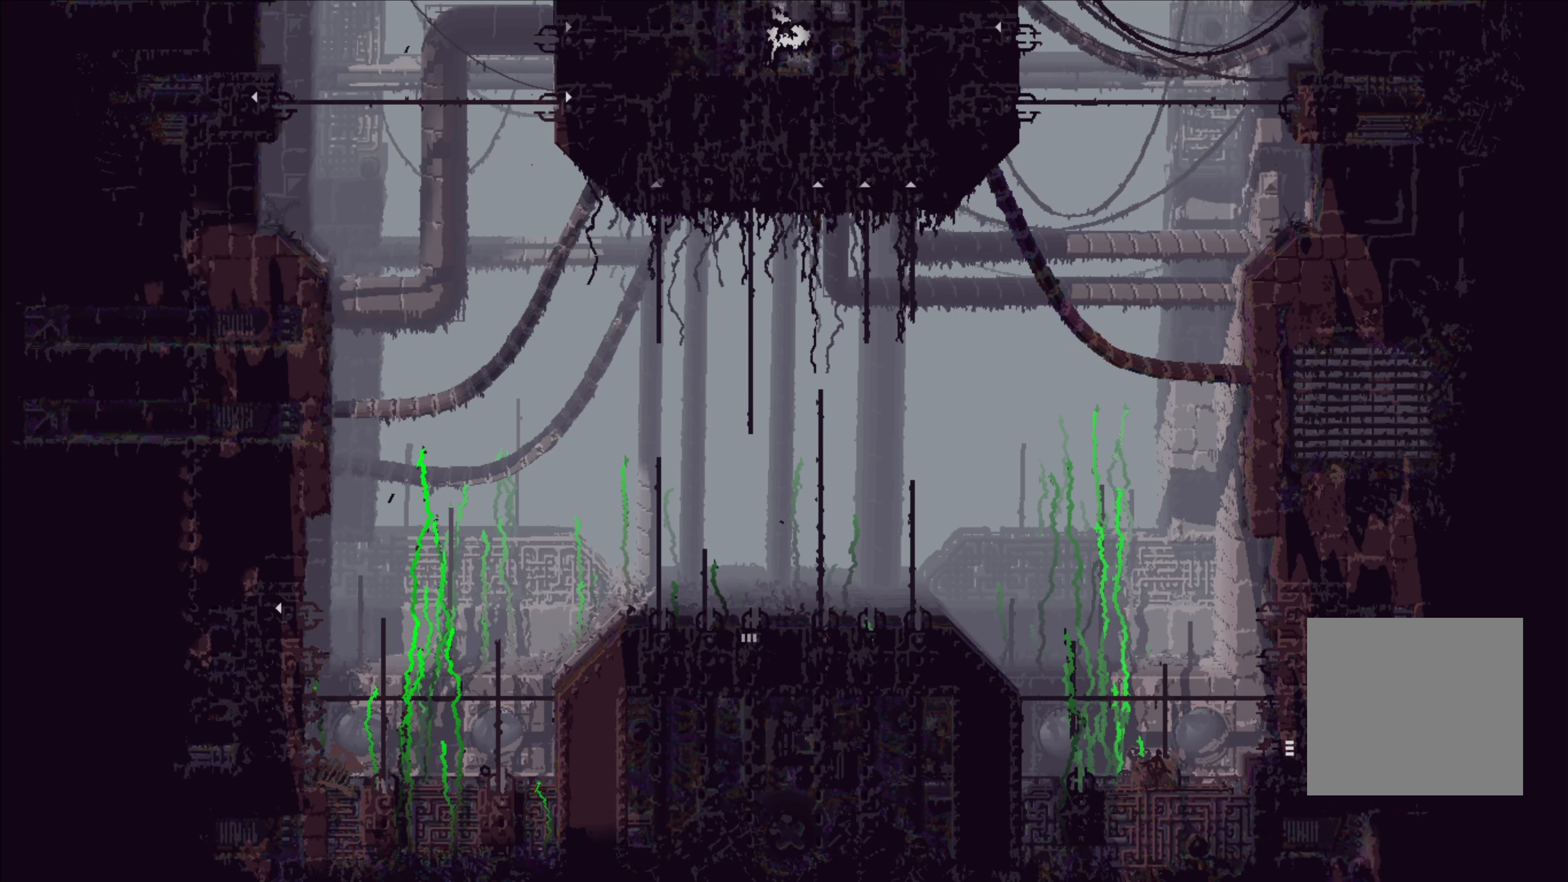
{"buttons": [], "left_stick": "center", "right_stick": "center", "events": [[83, "left_stick", "center"]]}
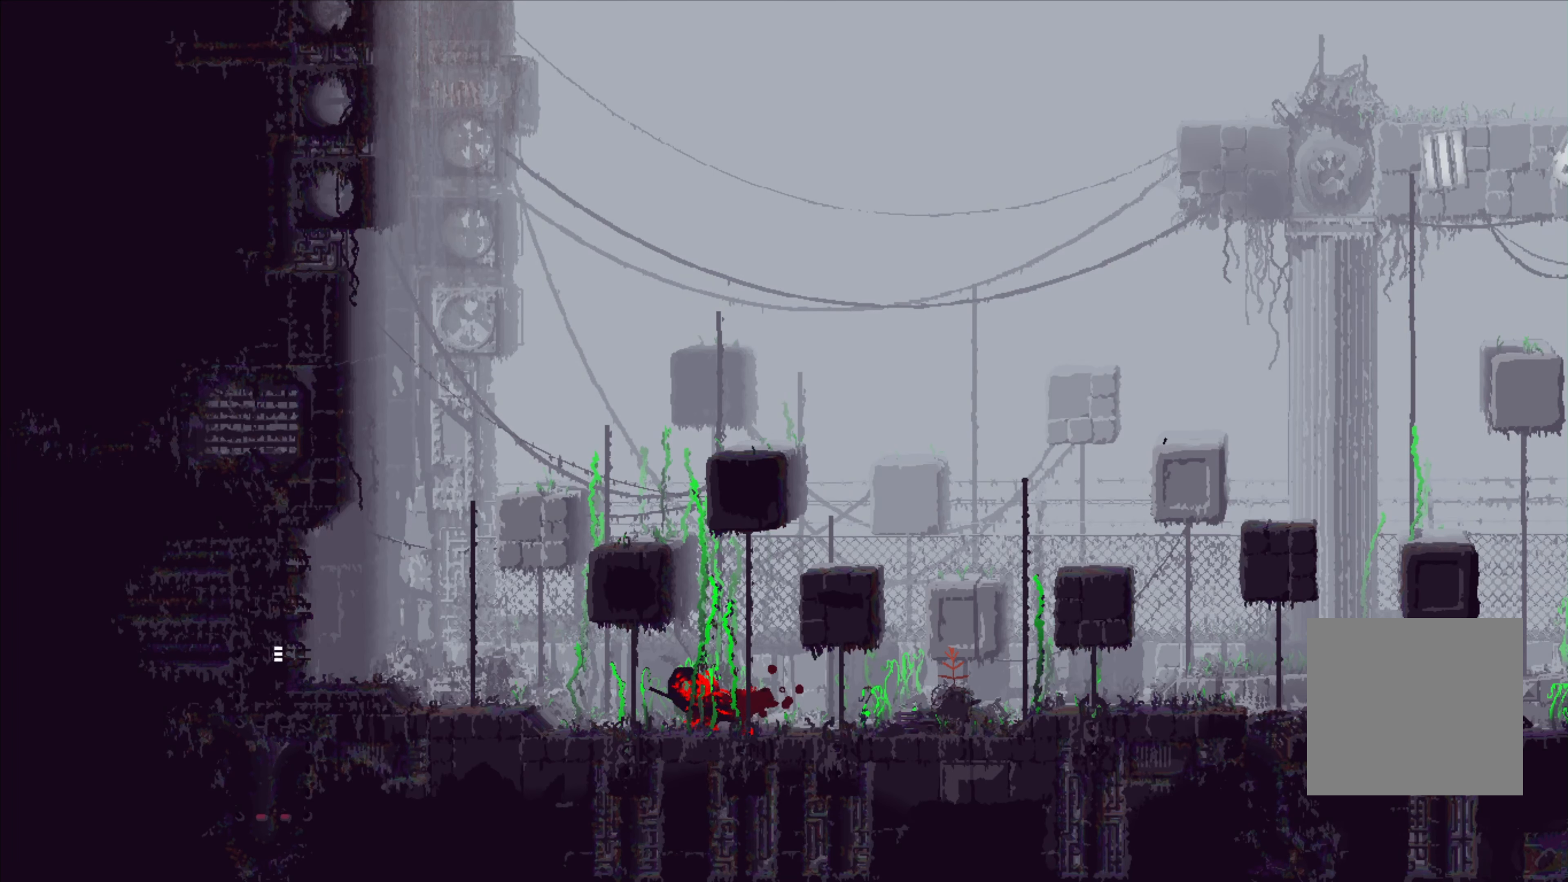
{"buttons": [], "left_stick": "center", "right_stick": "center", "events": []}
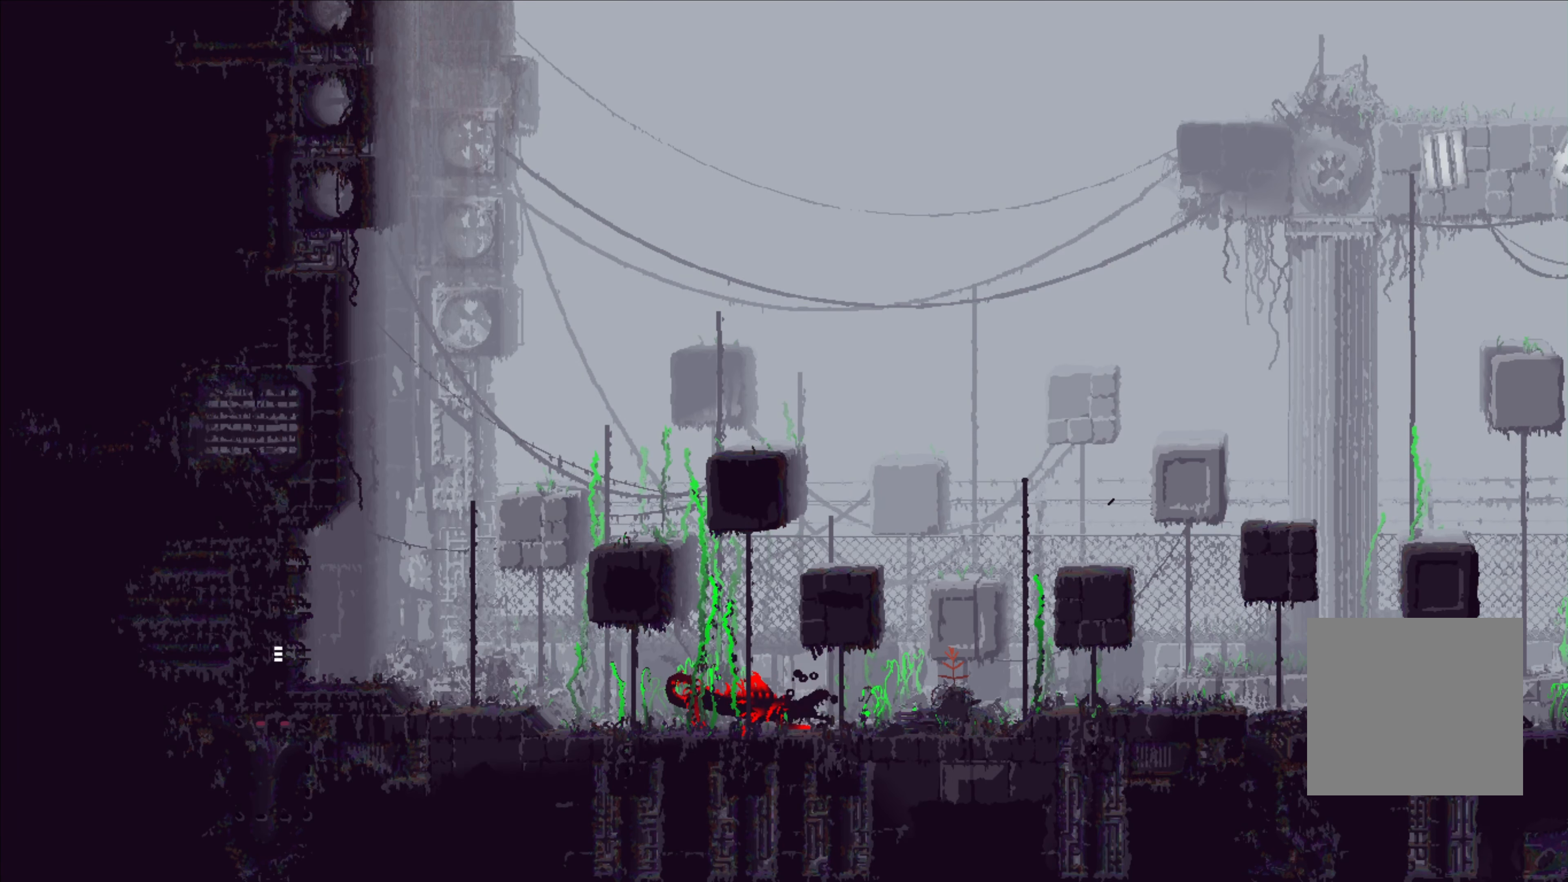
{"buttons": [], "left_stick": "down-right", "right_stick": "center", "events": [[217, "left_stick", "right"], [450, "left_stick", "down-right"]]}
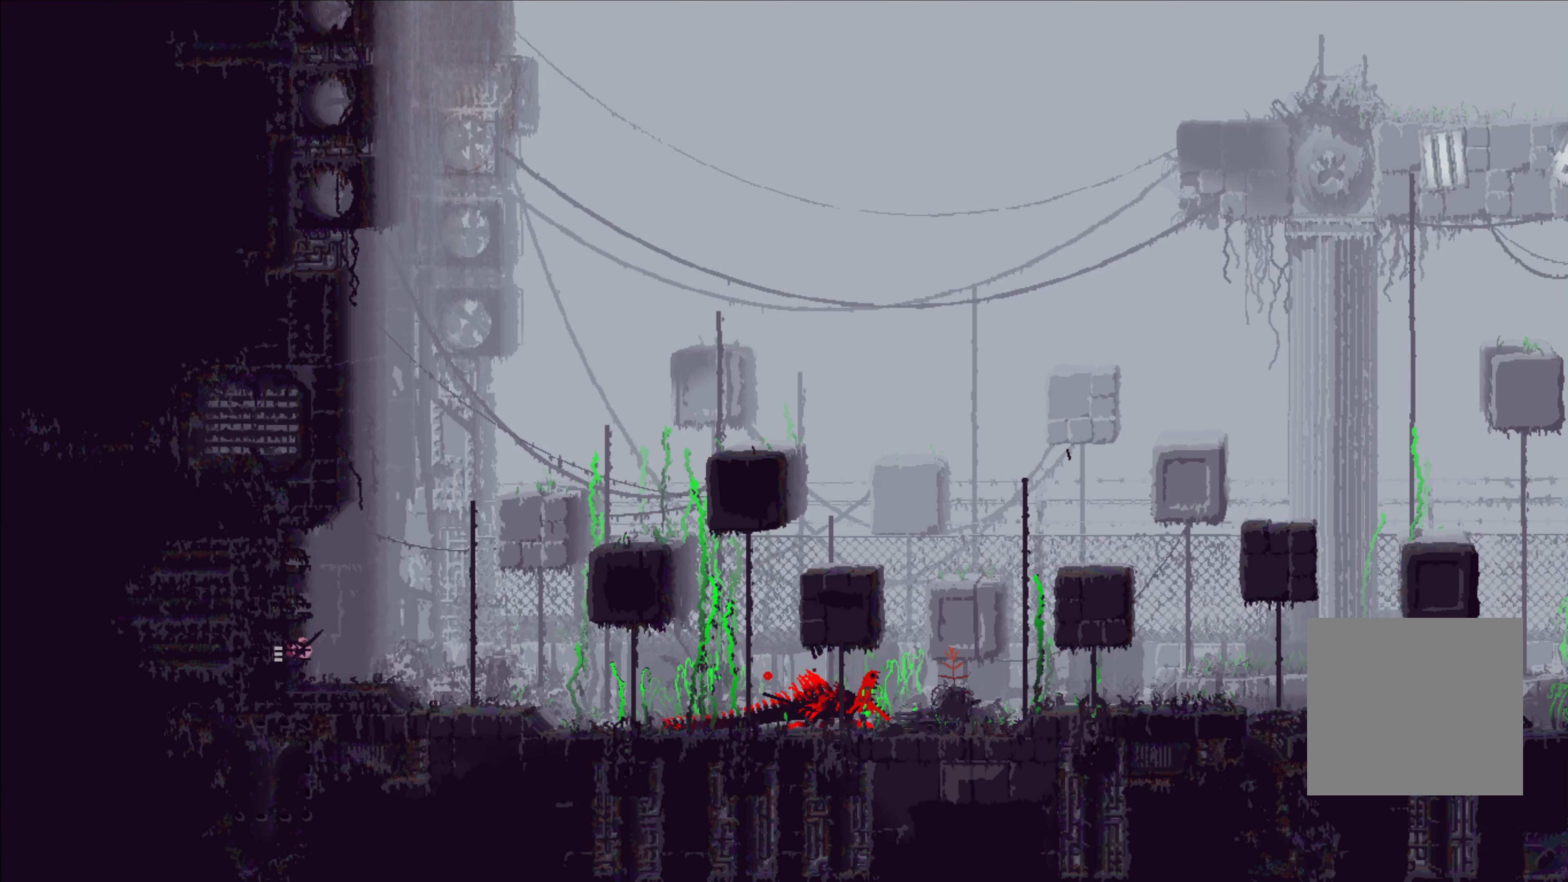
{"buttons": [], "left_stick": "down-right", "right_stick": "center", "events": []}
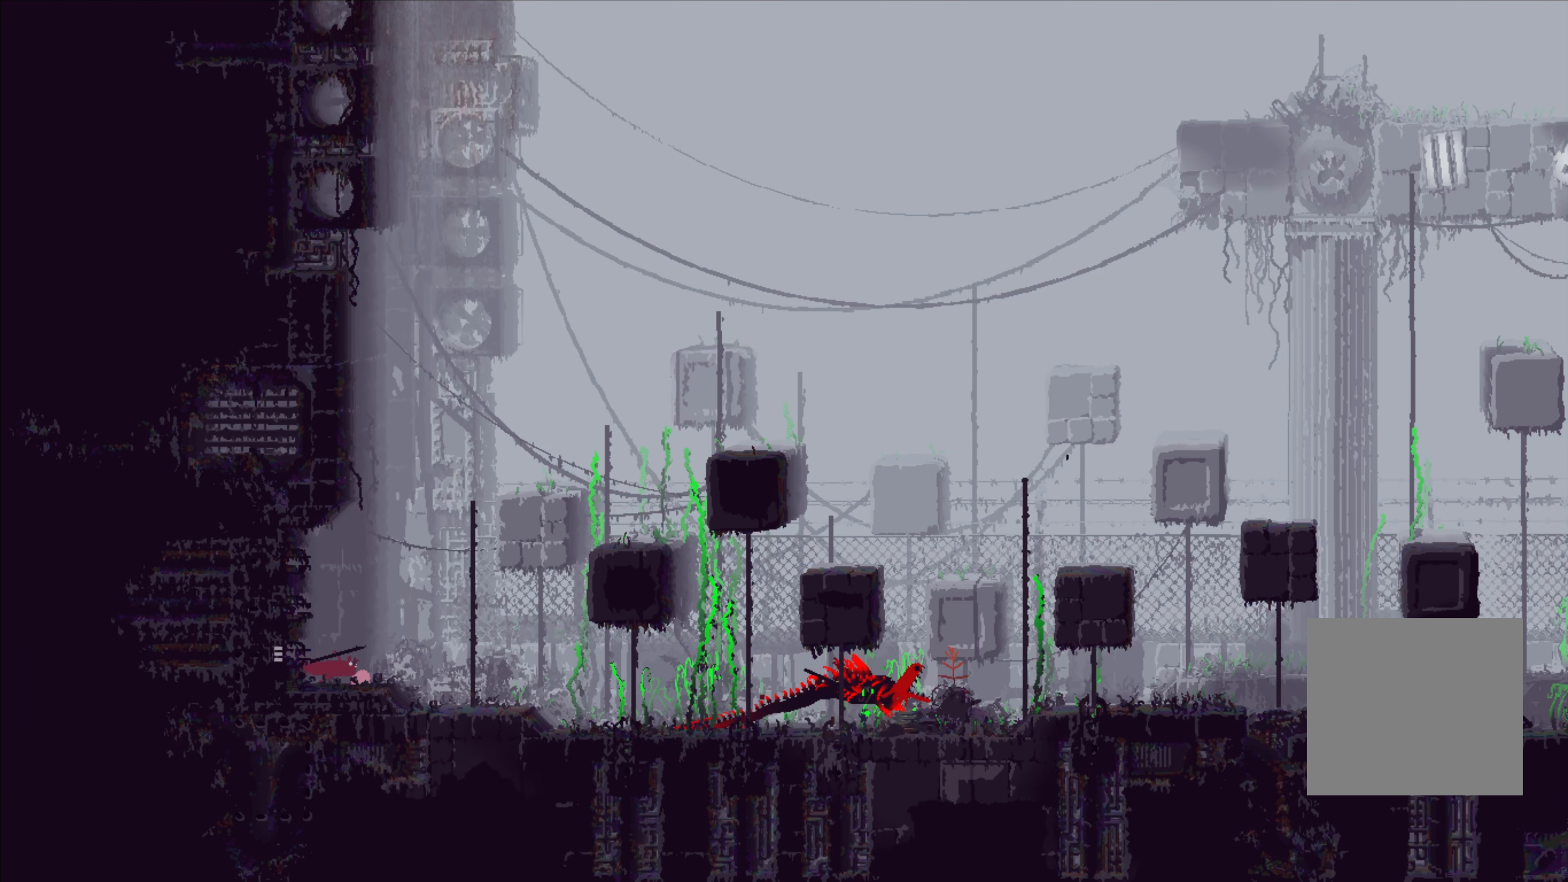
{"buttons": [], "left_stick": "down-right", "right_stick": "center", "events": []}
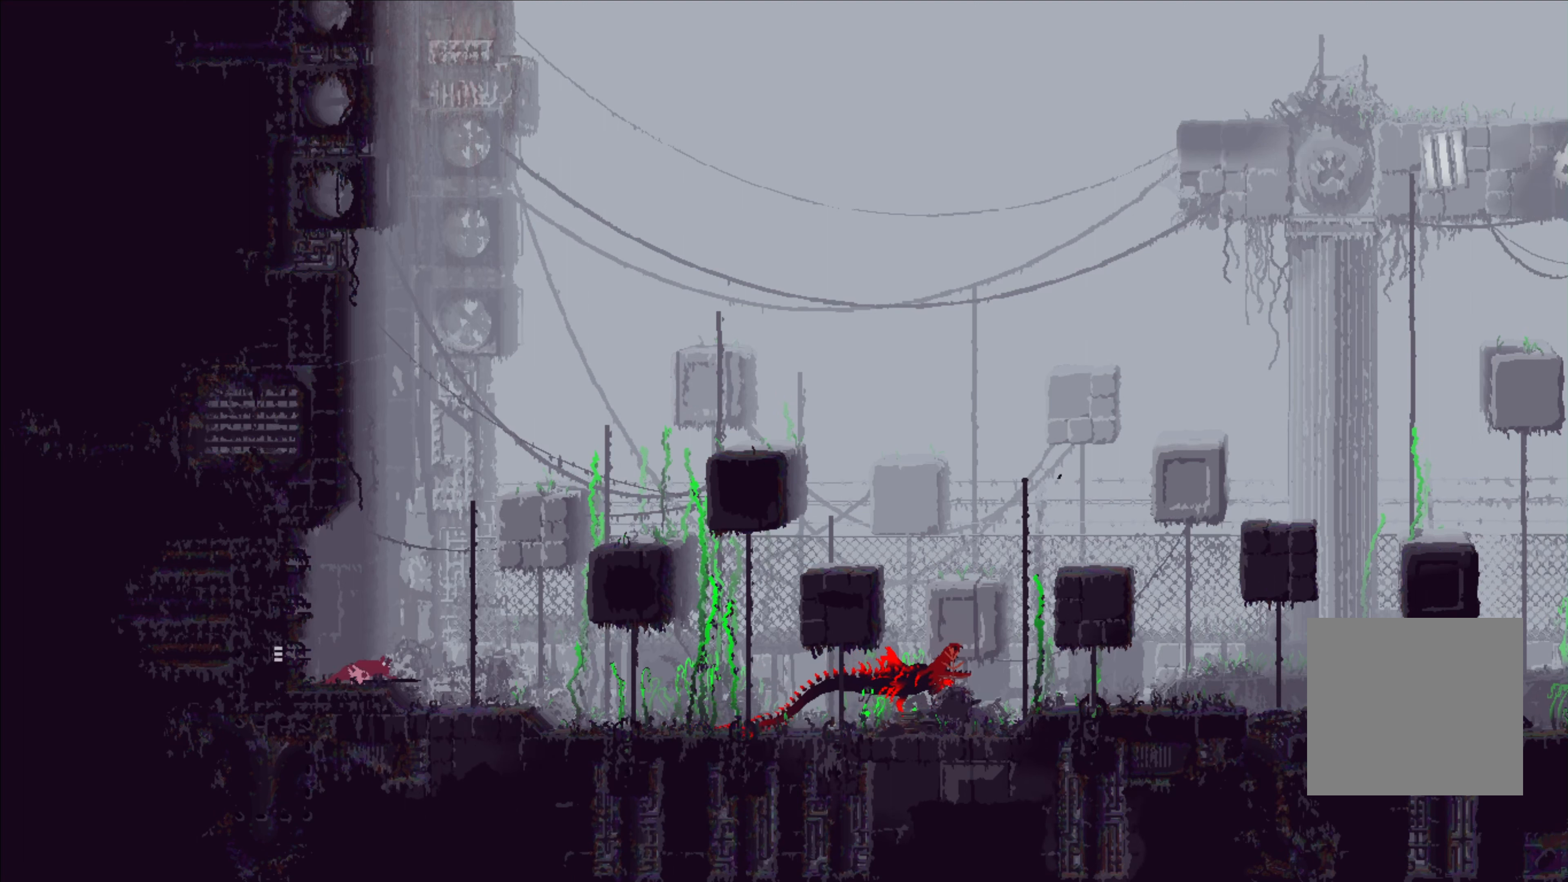
{"buttons": [], "left_stick": "left", "right_stick": "center", "events": [[100, "B", "down"], [167, "left_stick", "center"], [234, "B", "up"], [234, "left_stick", "up-left"], [284, "left_stick", "left"]]}